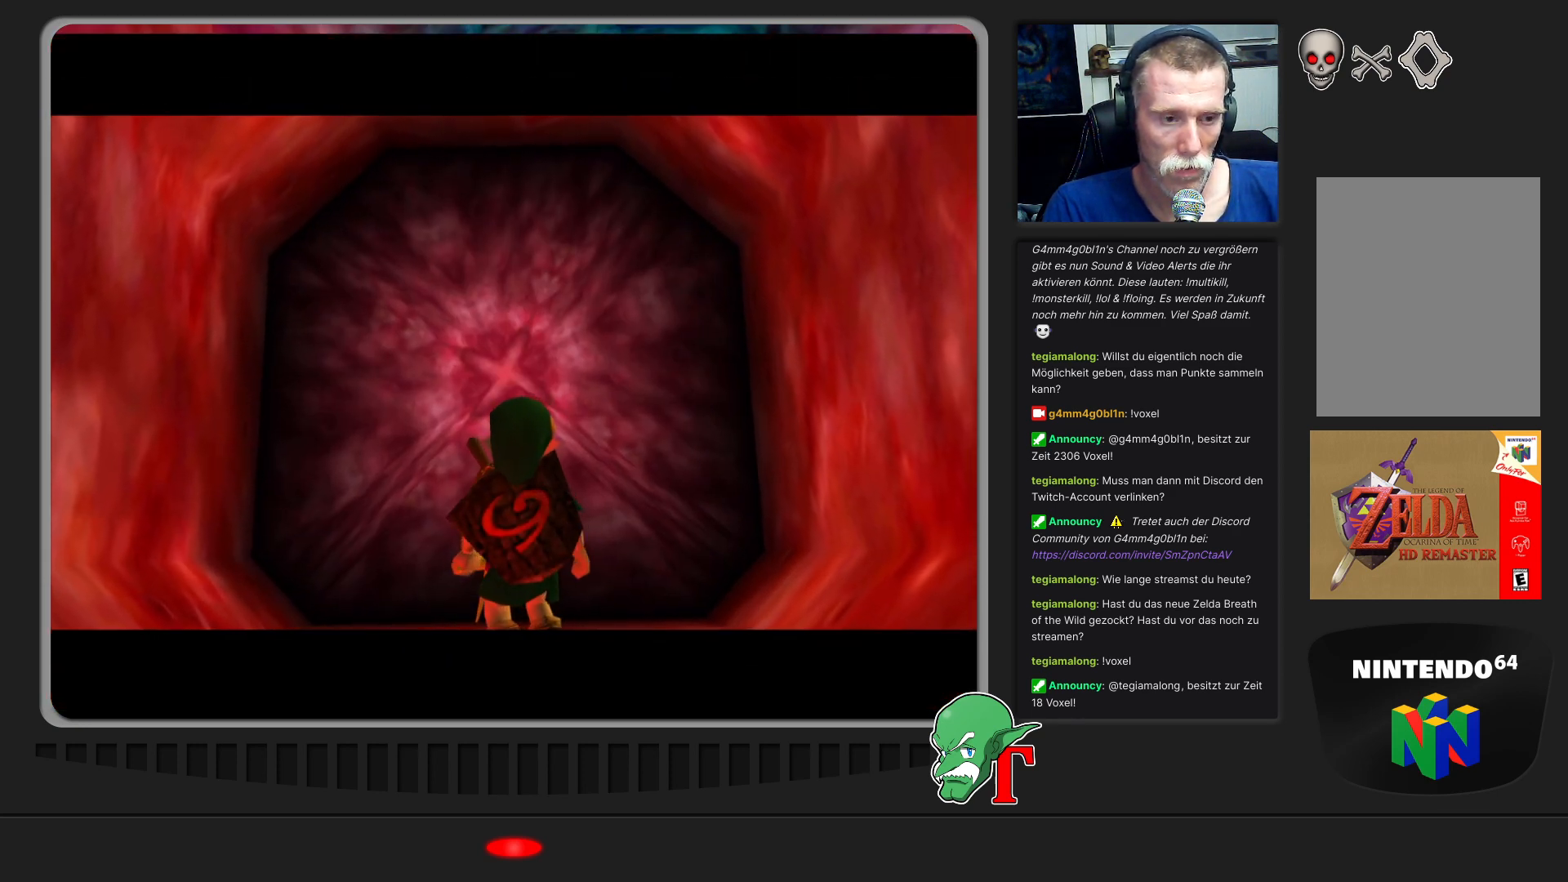
Gameplay with a controller (Nintendo layout); each line is a JSON object with the inputs held at the frame after it. "events" lists button and stick changes between this image and that frame as [ms after this image, input, new state], when the widget could be followed in between. Not read: L3 R3.
{"buttons": [], "left_stick": "up", "events": []}
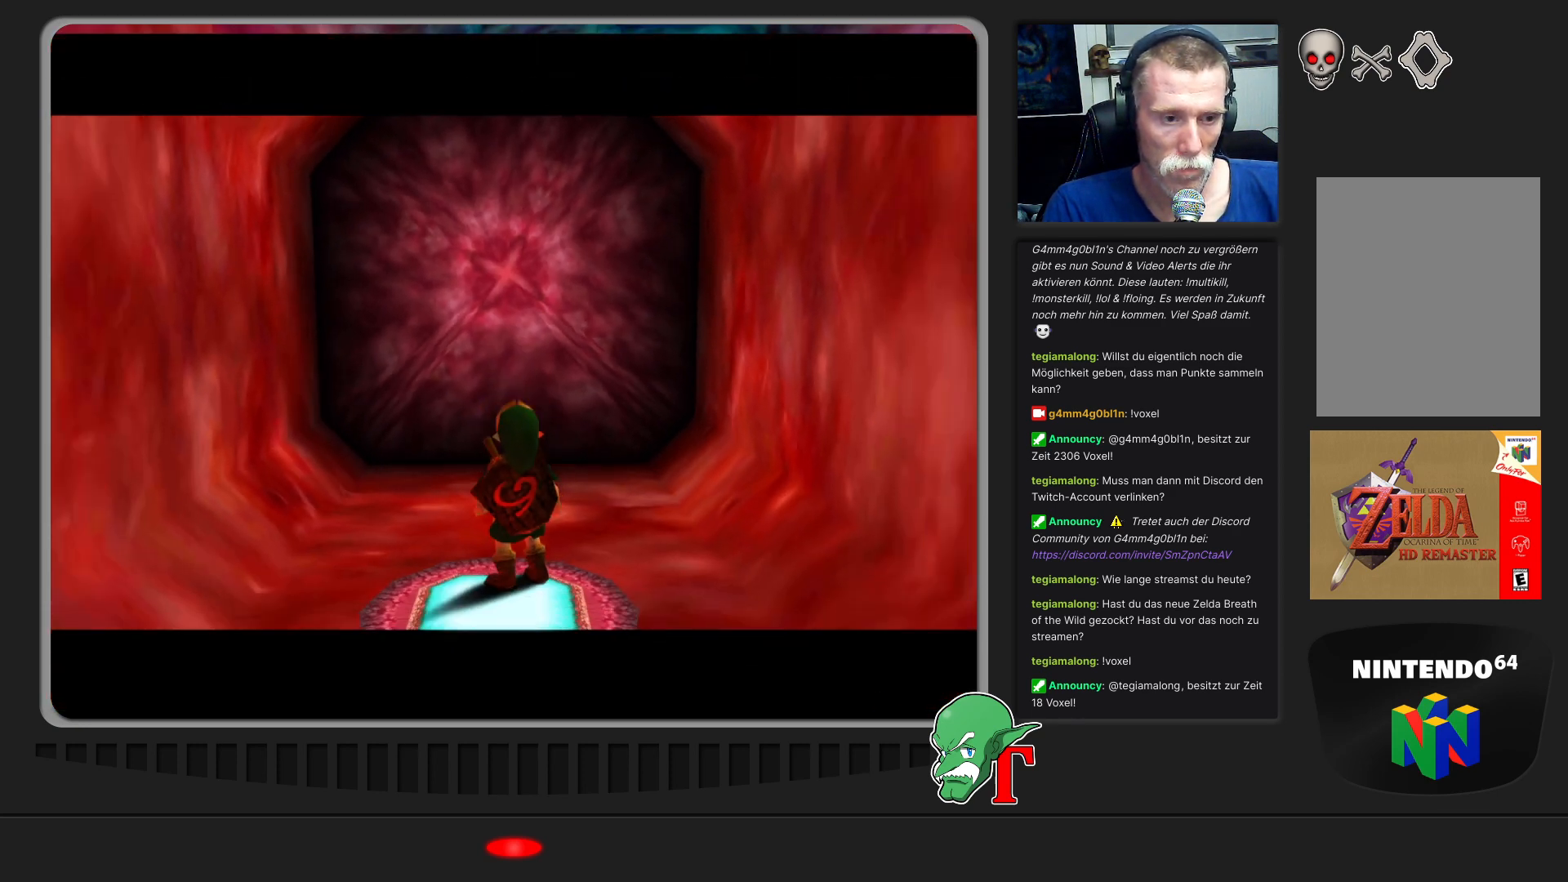
{"buttons": [], "left_stick": "up", "events": []}
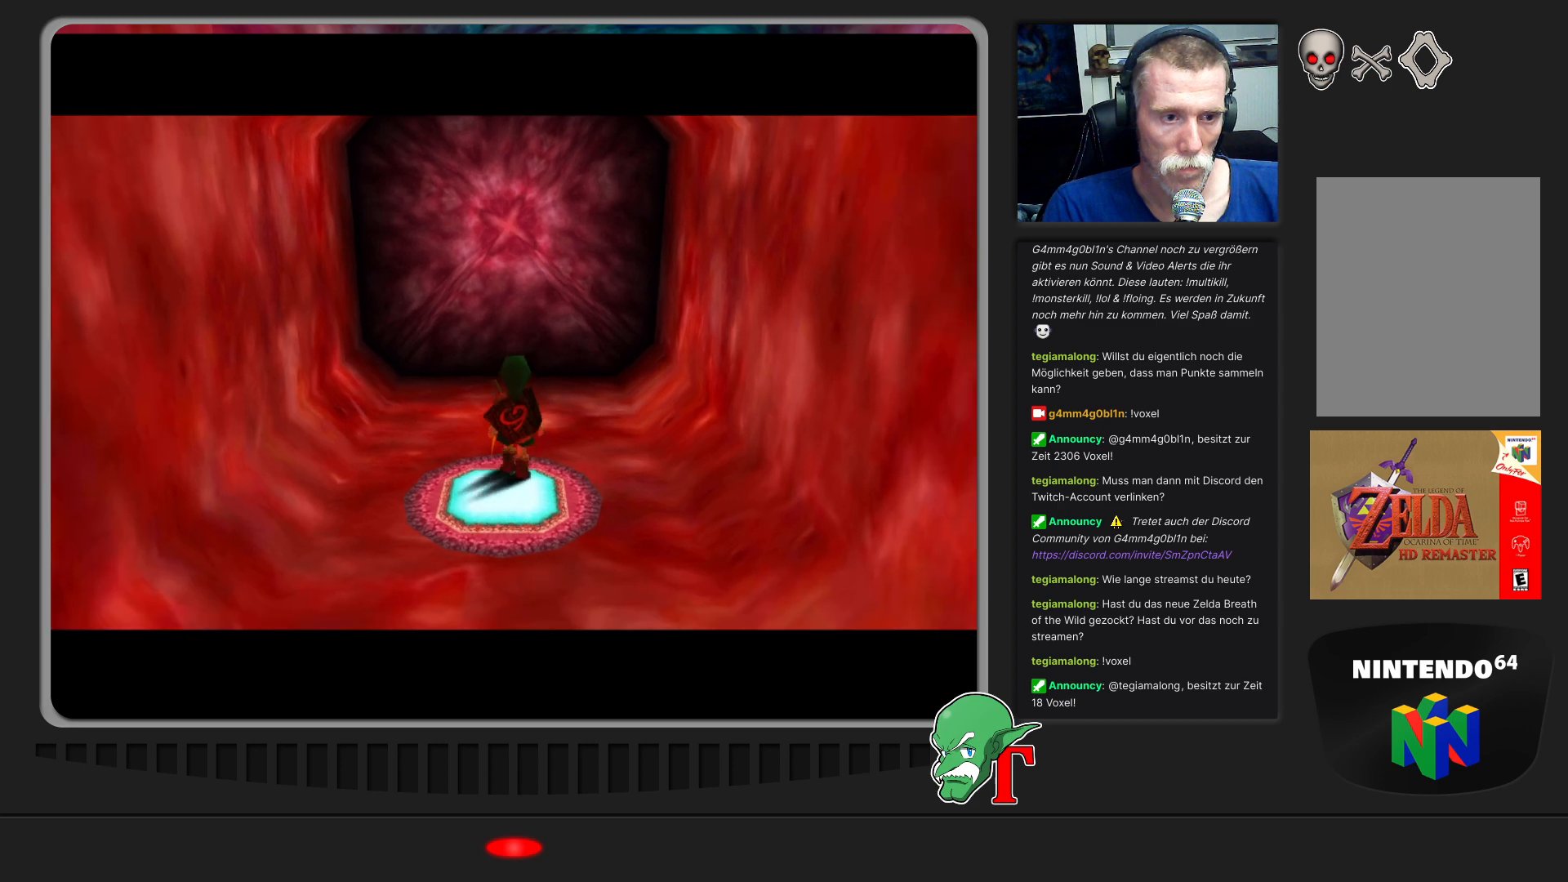
{"buttons": [], "left_stick": "up", "events": []}
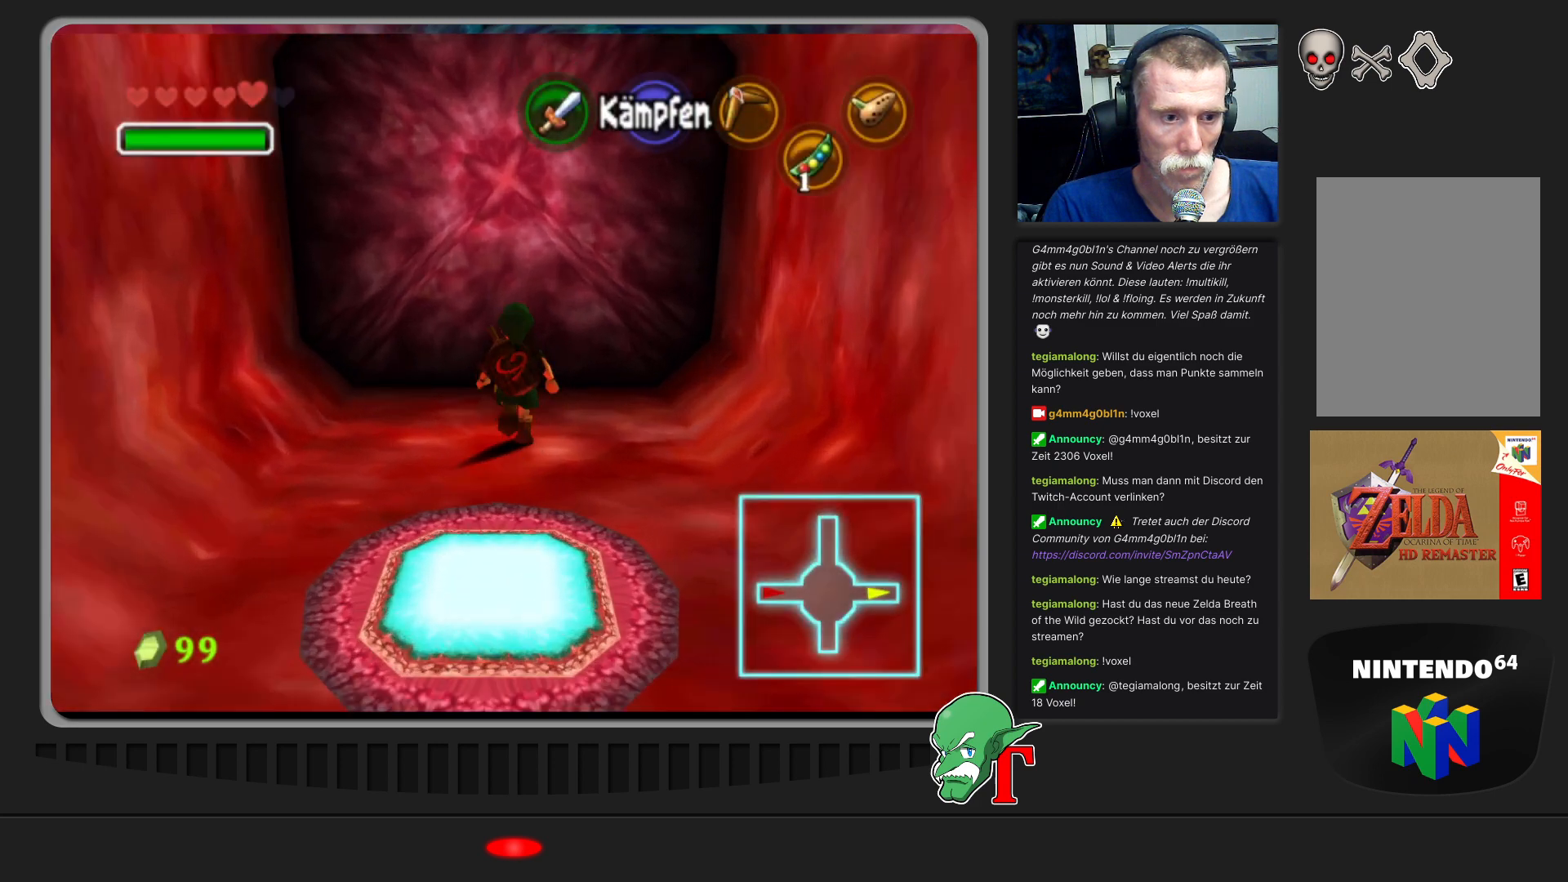
{"buttons": [], "left_stick": "center", "events": [[467, "left_stick", "center"]]}
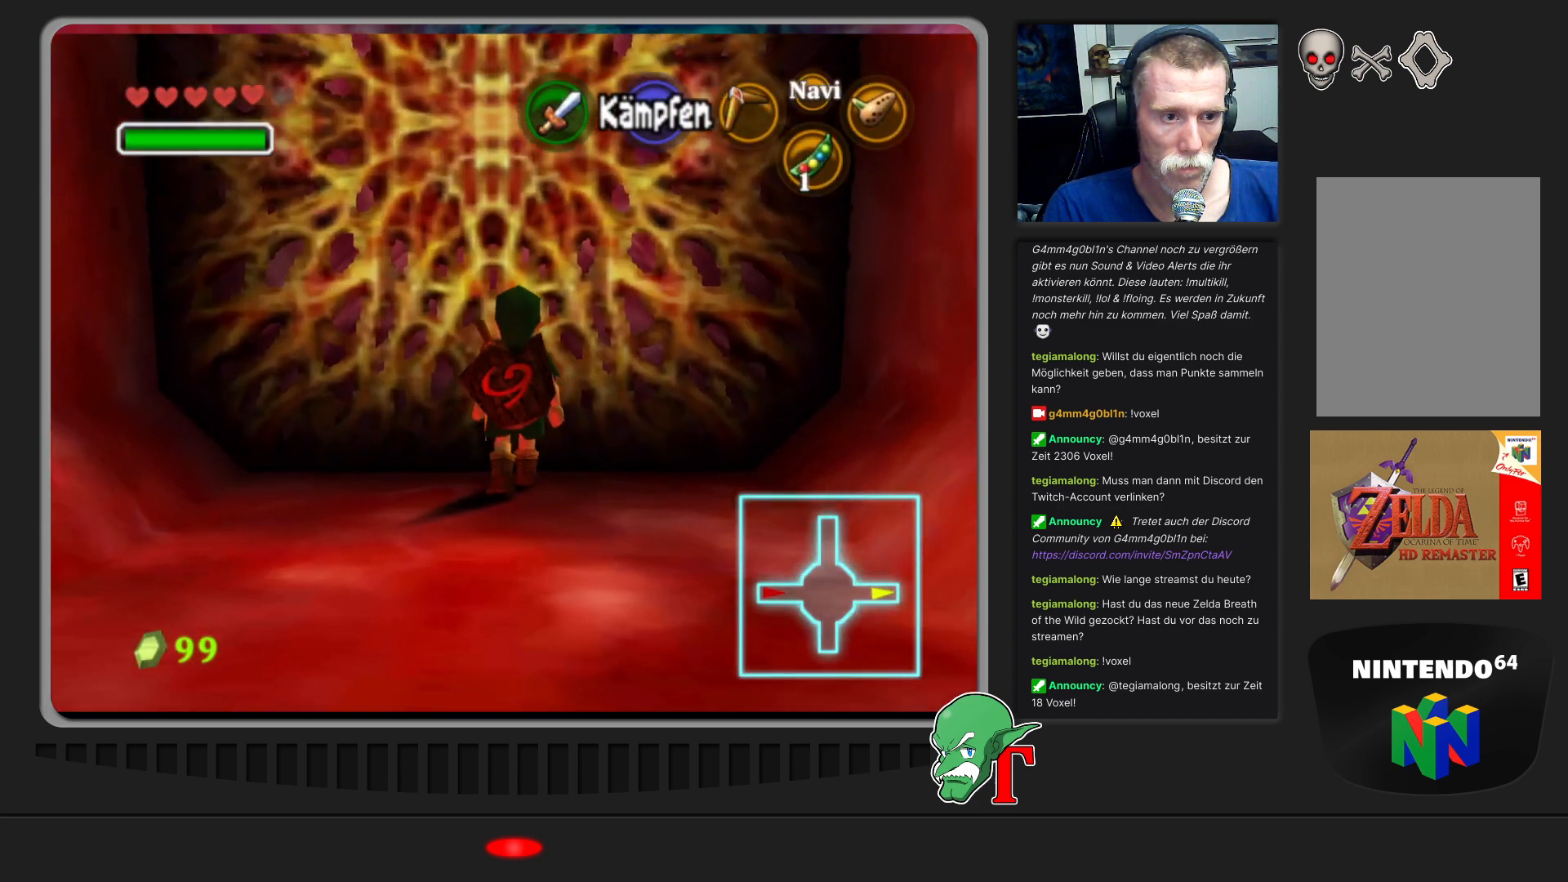
{"buttons": [], "left_stick": "down", "events": [[300, "left_stick", "down"]]}
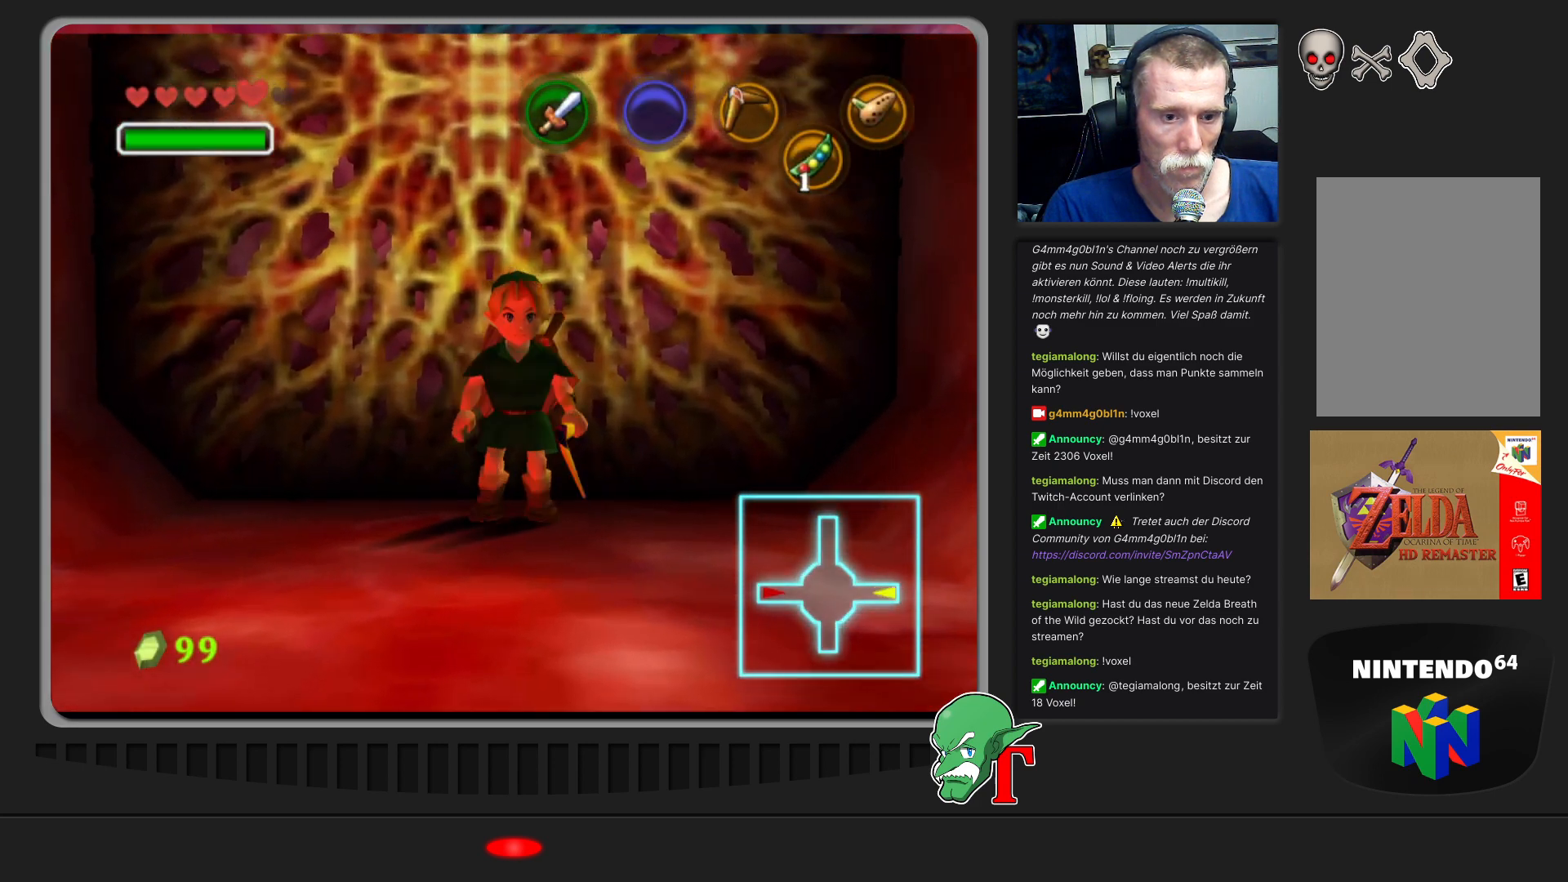
{"buttons": [], "left_stick": "down-right", "events": [[267, "left_stick", "down-right"]]}
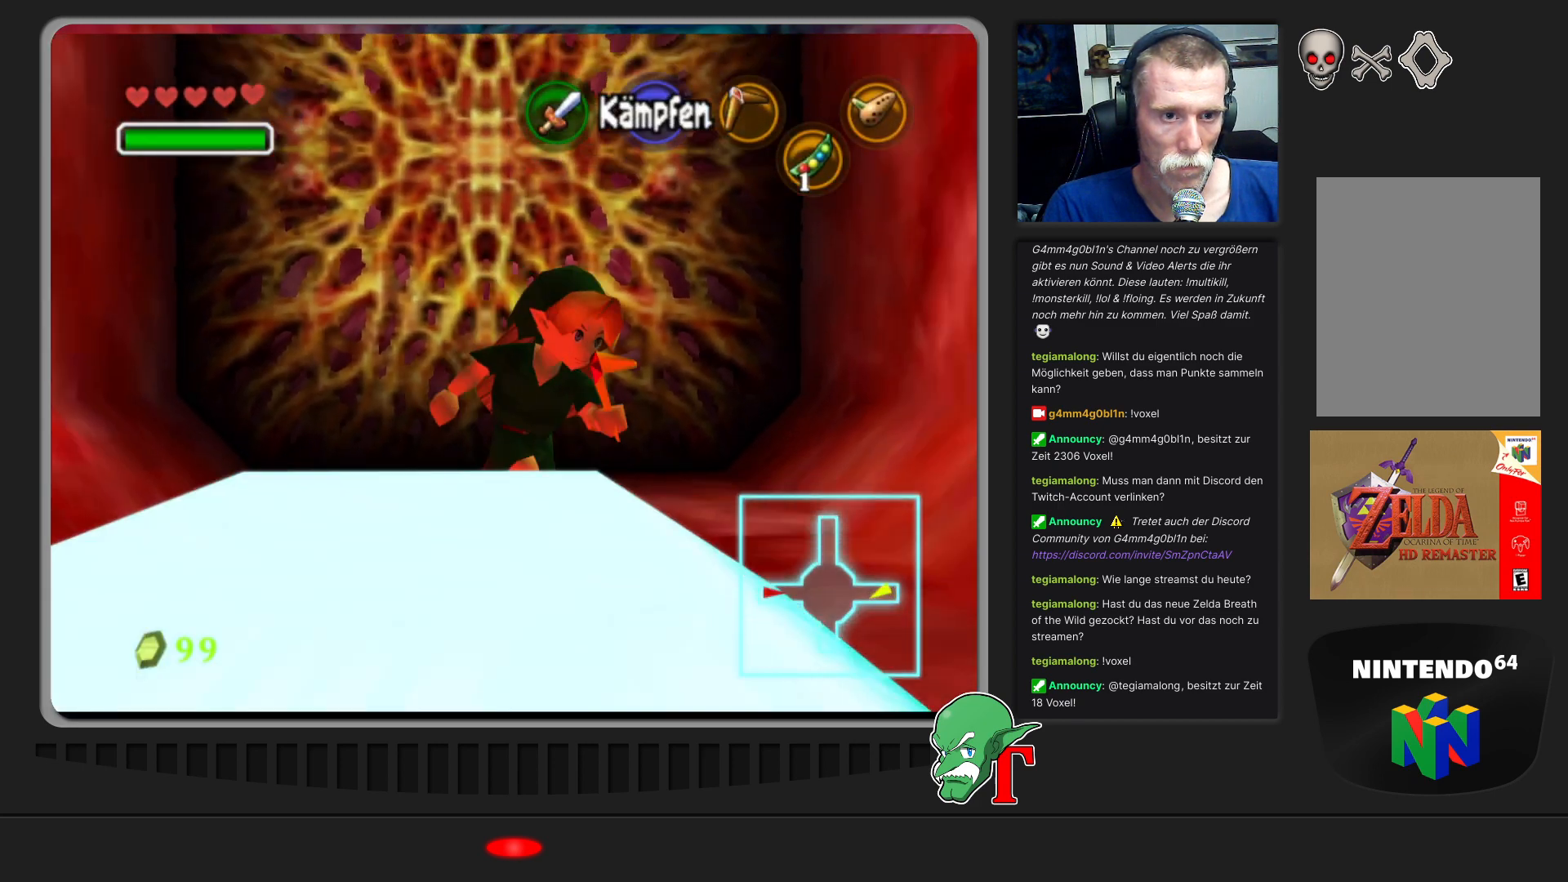
{"buttons": [], "left_stick": "down-right", "events": []}
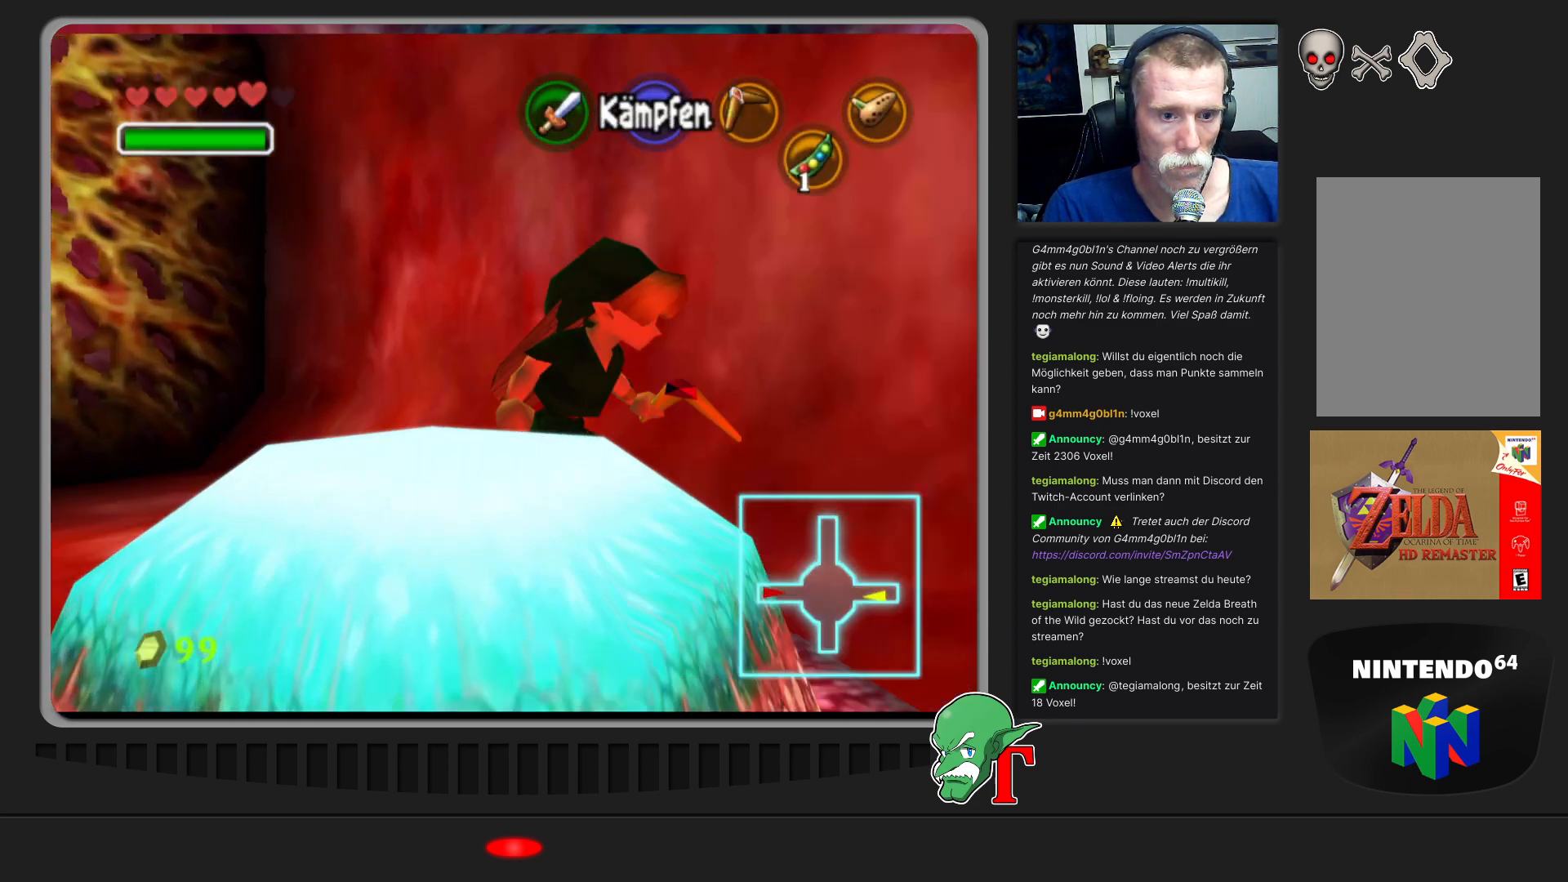
{"buttons": [], "left_stick": "up-right", "events": [[367, "left_stick", "right"], [500, "left_stick", "up-right"]]}
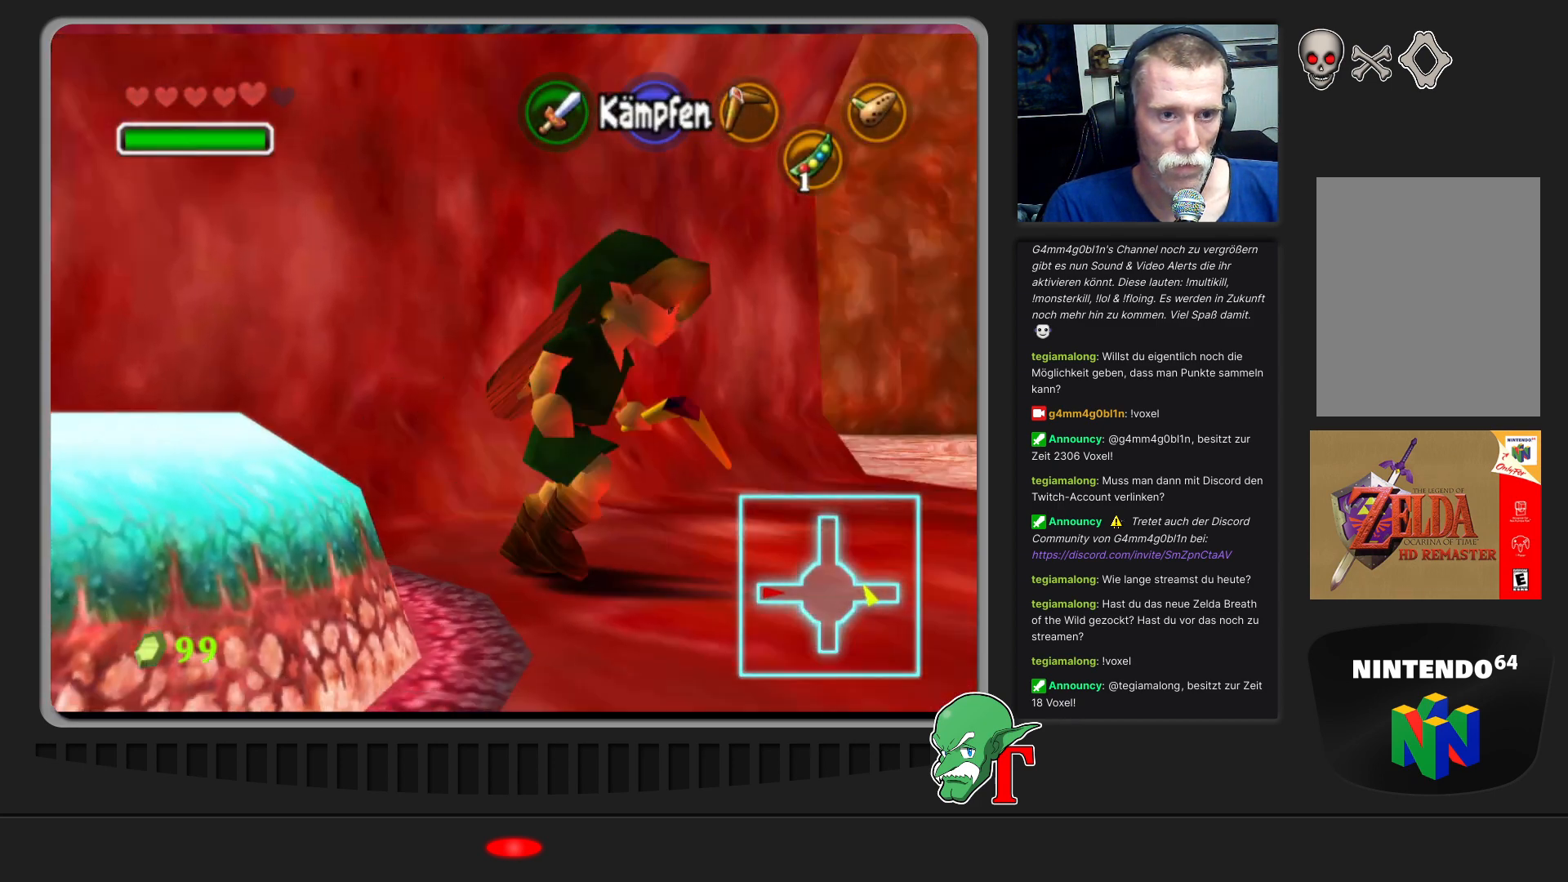
{"buttons": [], "left_stick": "up", "events": [[300, "left_stick", "up"]]}
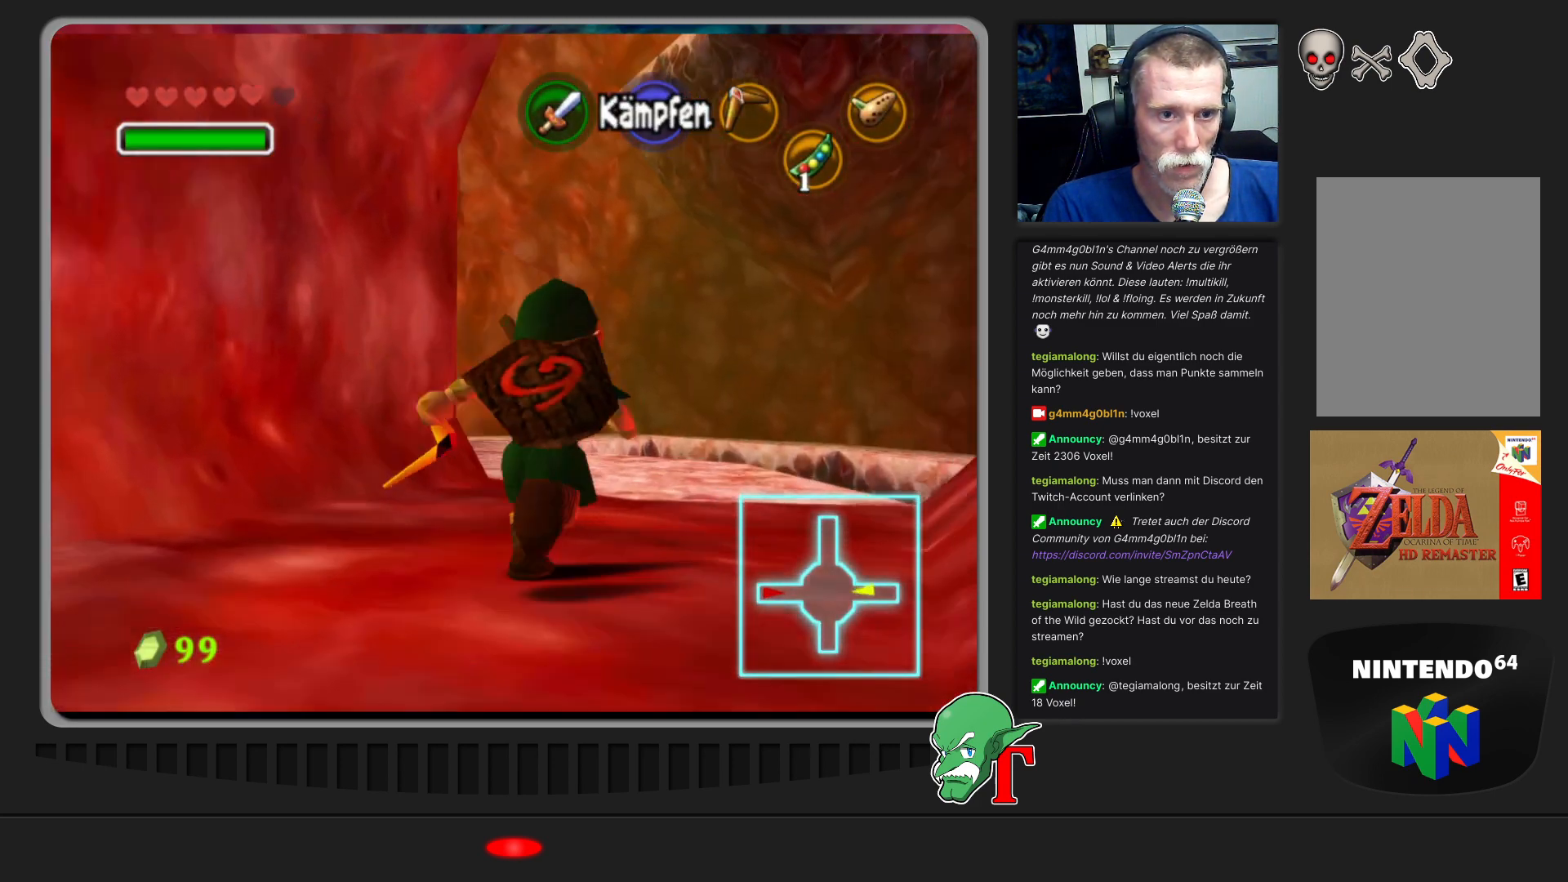
{"buttons": [], "left_stick": "up-right", "events": [[333, "left_stick", "center"], [467, "left_stick", "up-right"]]}
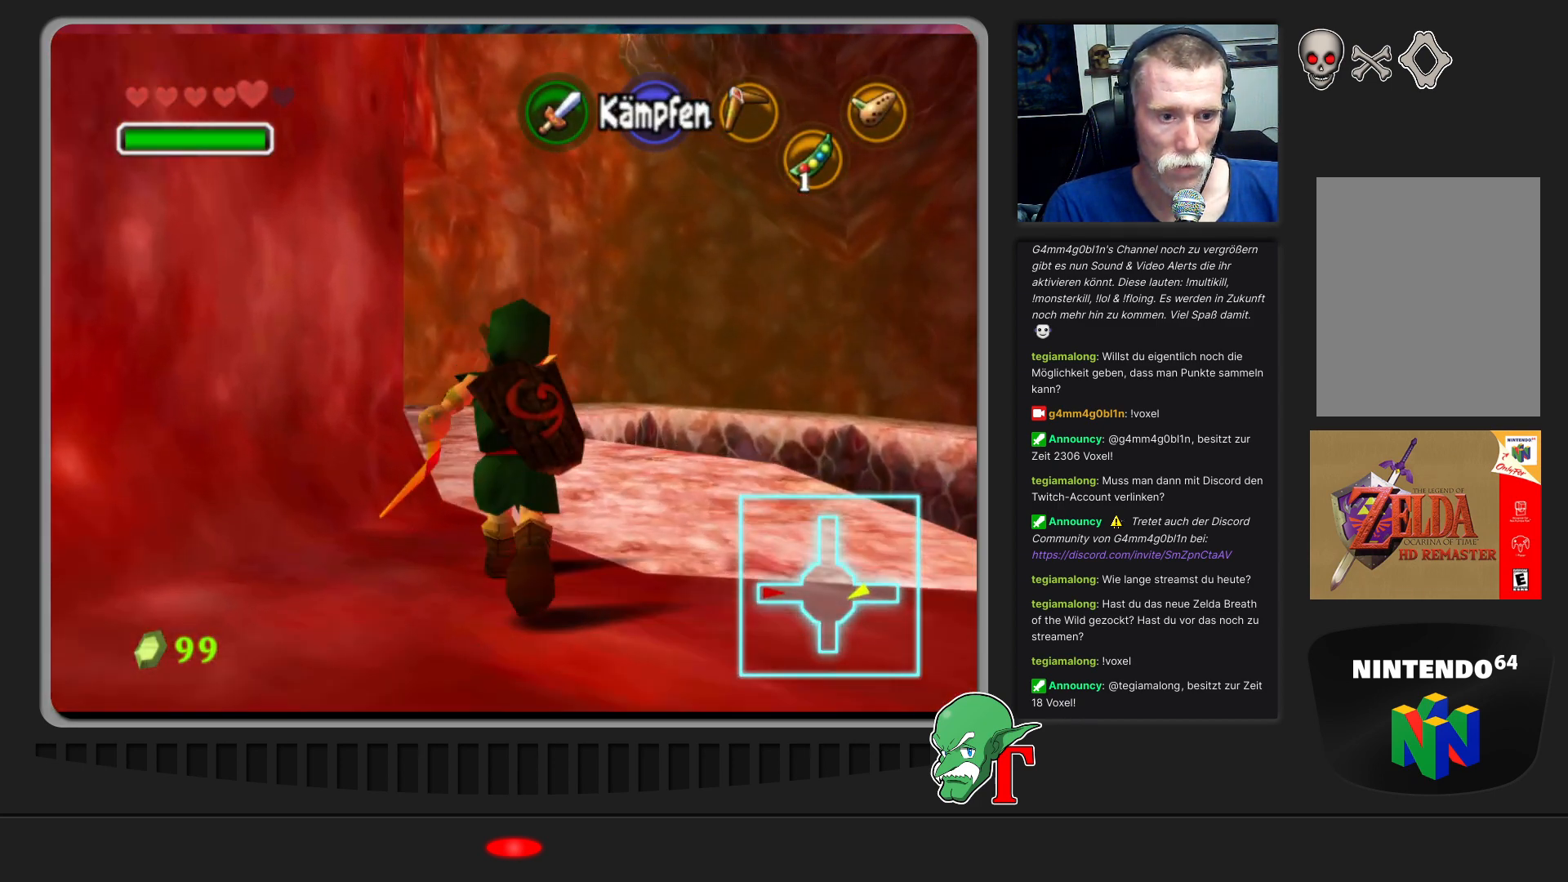
{"buttons": [], "left_stick": "center", "events": [[367, "left_stick", "center"]]}
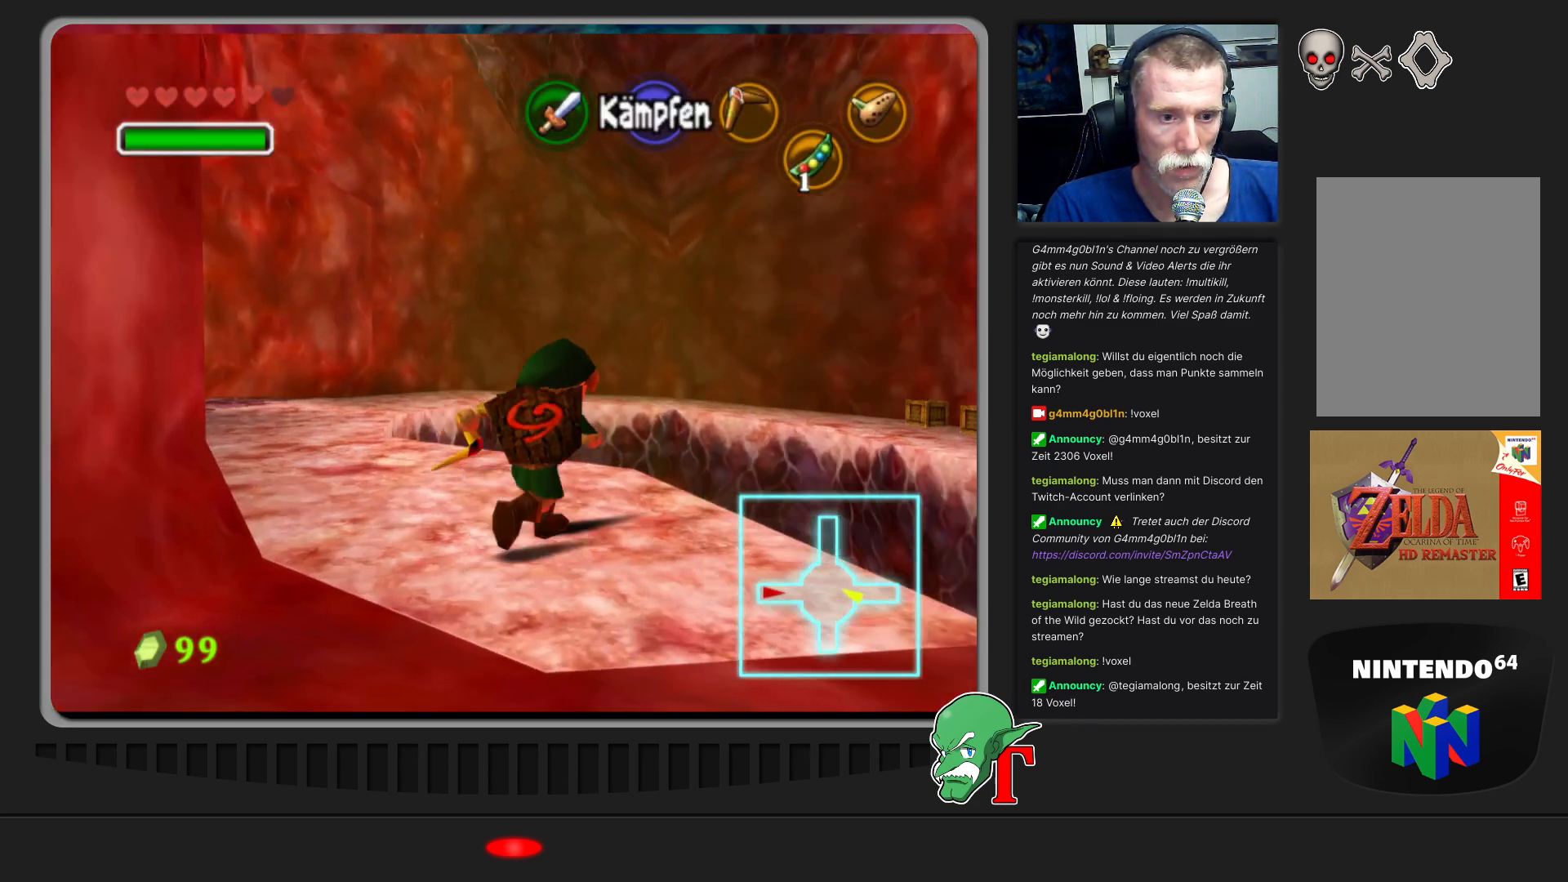
{"buttons": [], "left_stick": "center", "events": [[133, "C_UP", "down"], [267, "C_UP", "up"]]}
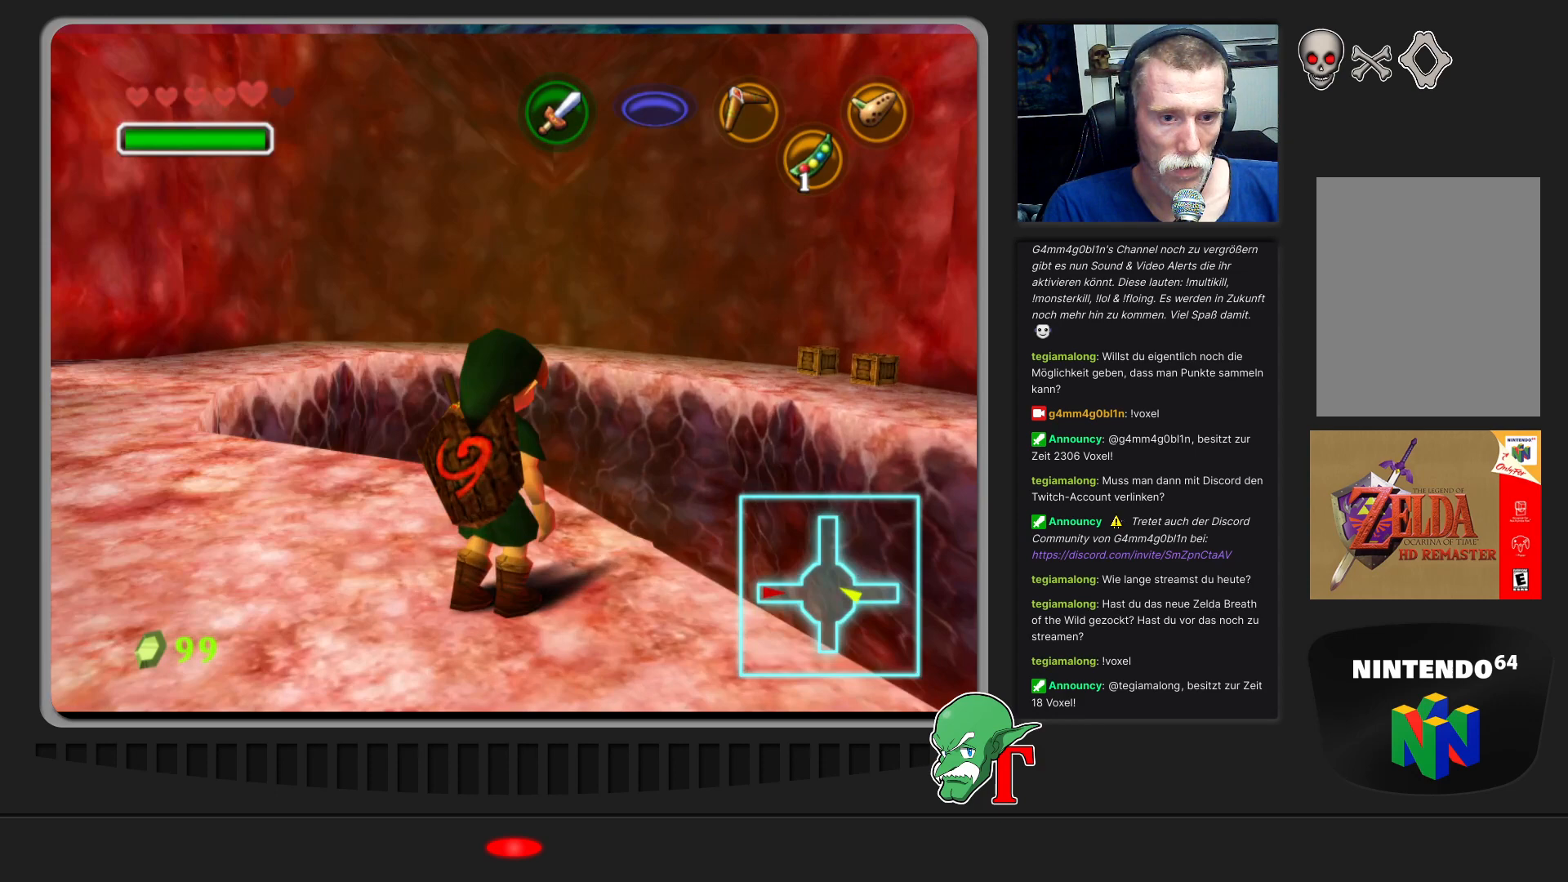
{"buttons": [], "left_stick": "up", "events": [[267, "left_stick", "up"]]}
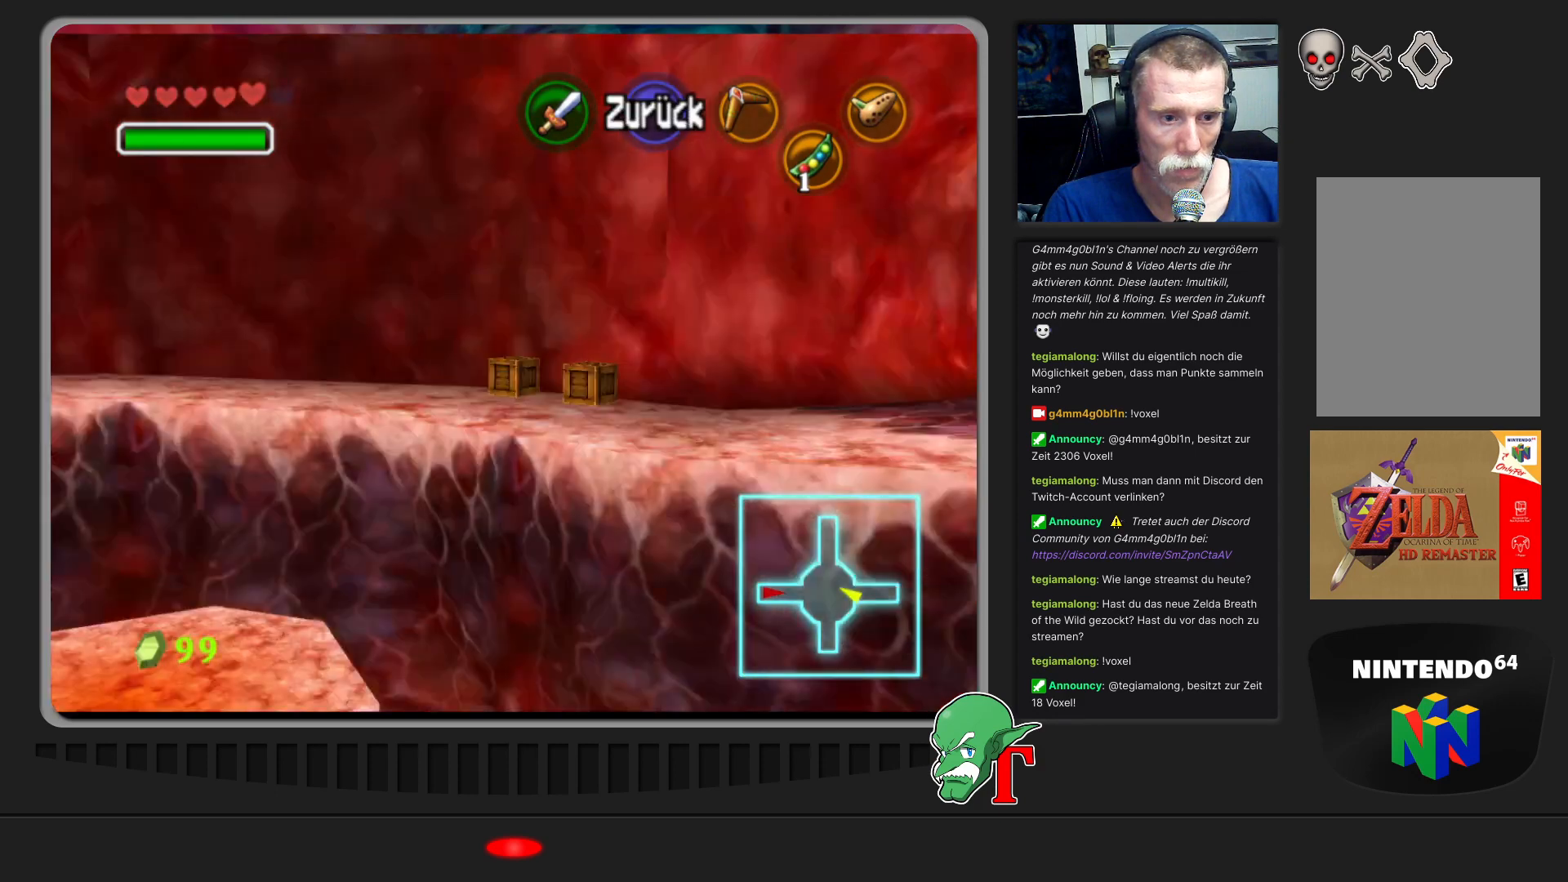
{"buttons": [], "left_stick": "center", "events": [[400, "left_stick", "center"]]}
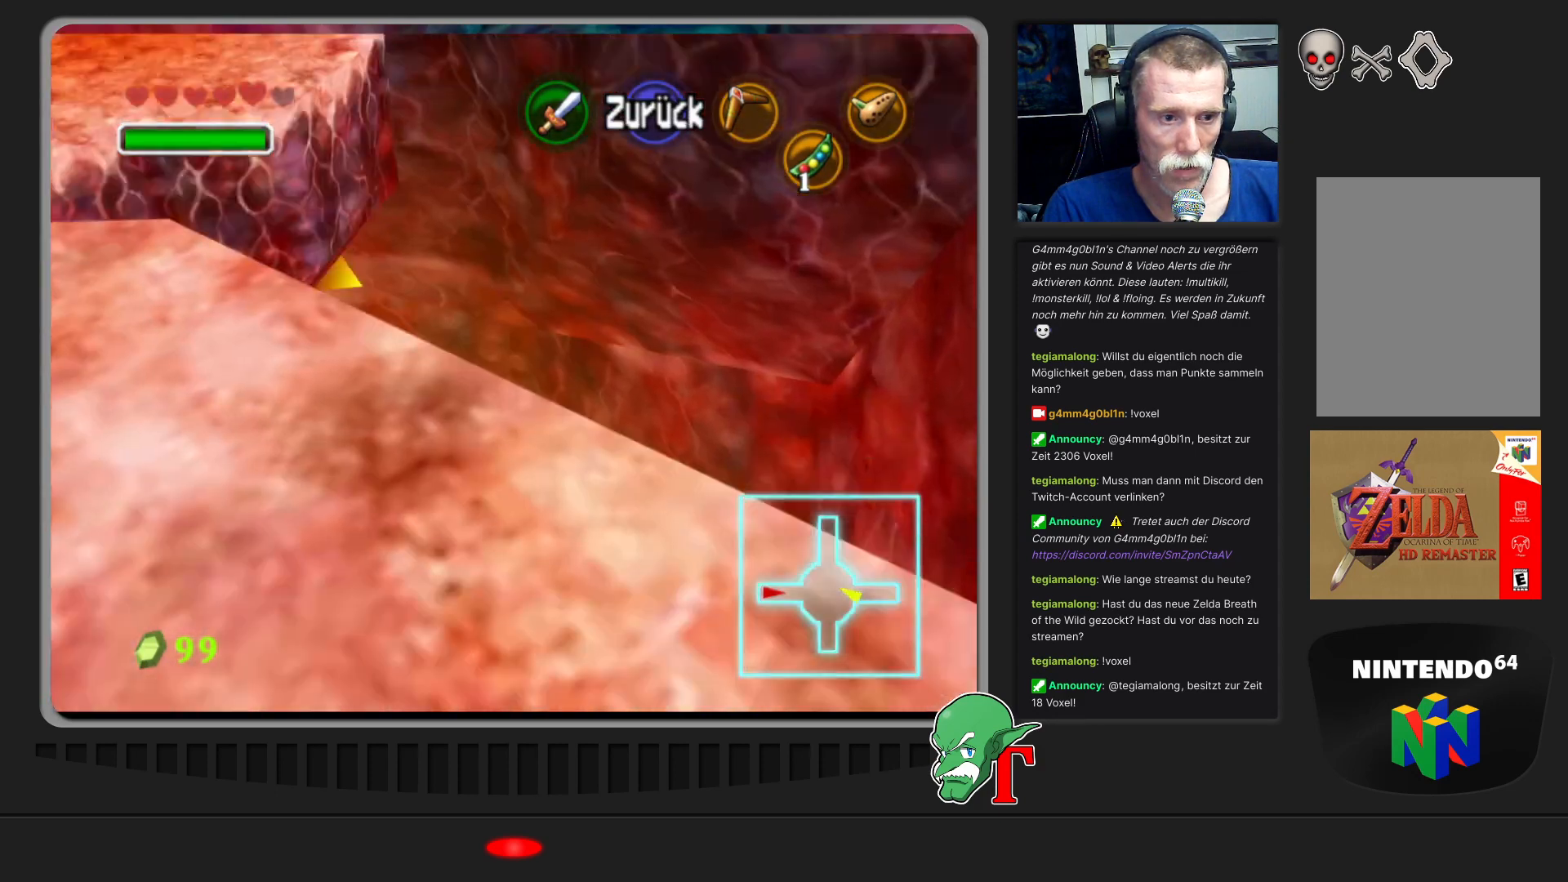
{"buttons": [], "left_stick": "center", "events": [[67, "left_stick", "up"], [300, "left_stick", "center"]]}
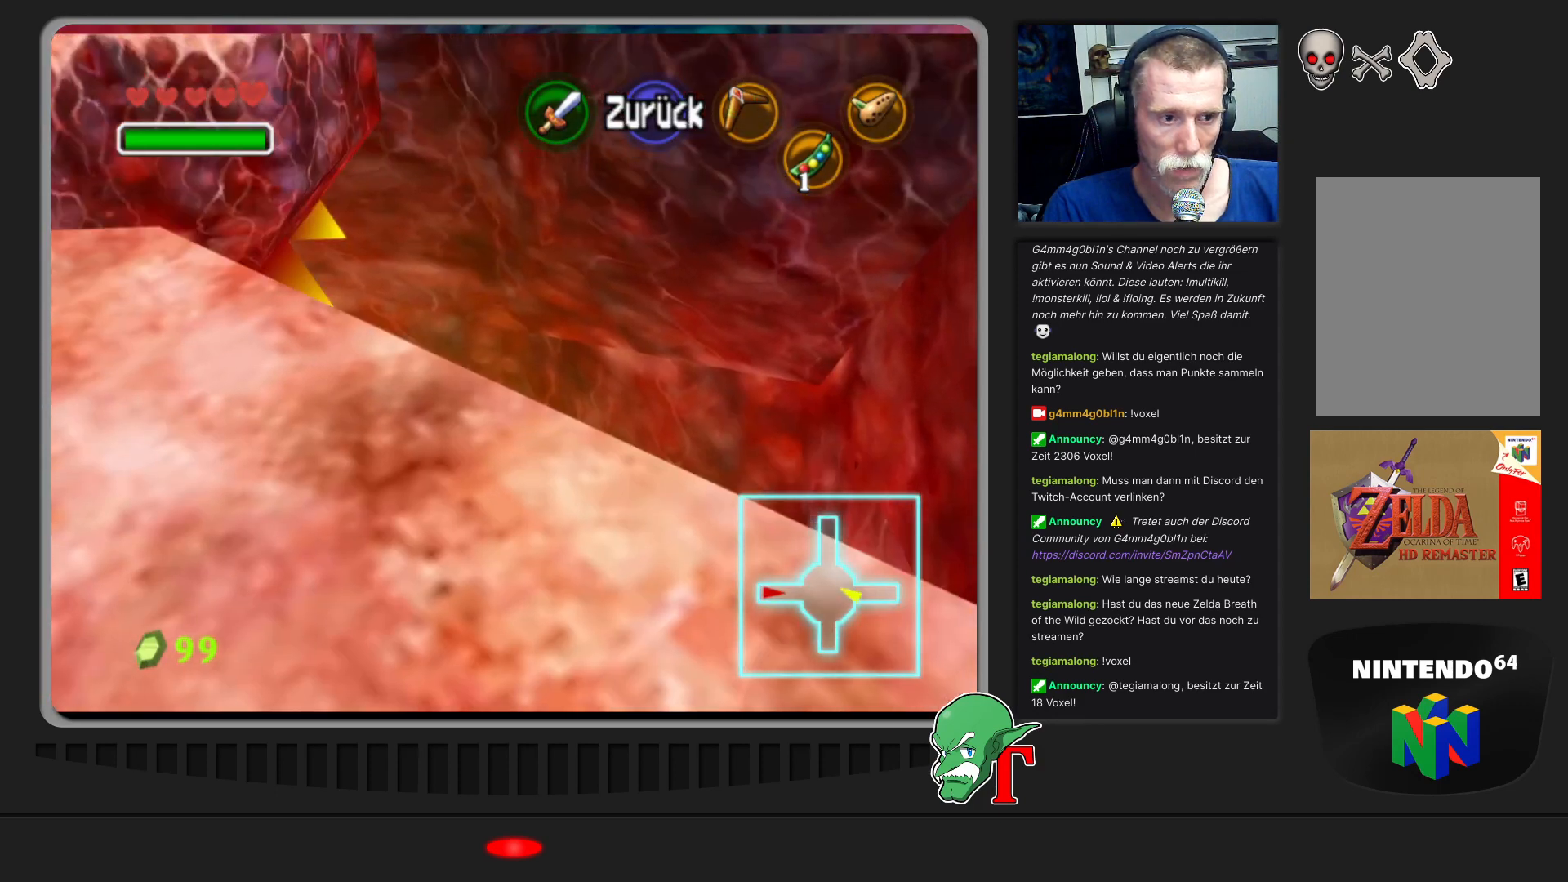
{"buttons": [], "left_stick": "center", "events": [[300, "C_UP", "down"], [467, "C_UP", "up"]]}
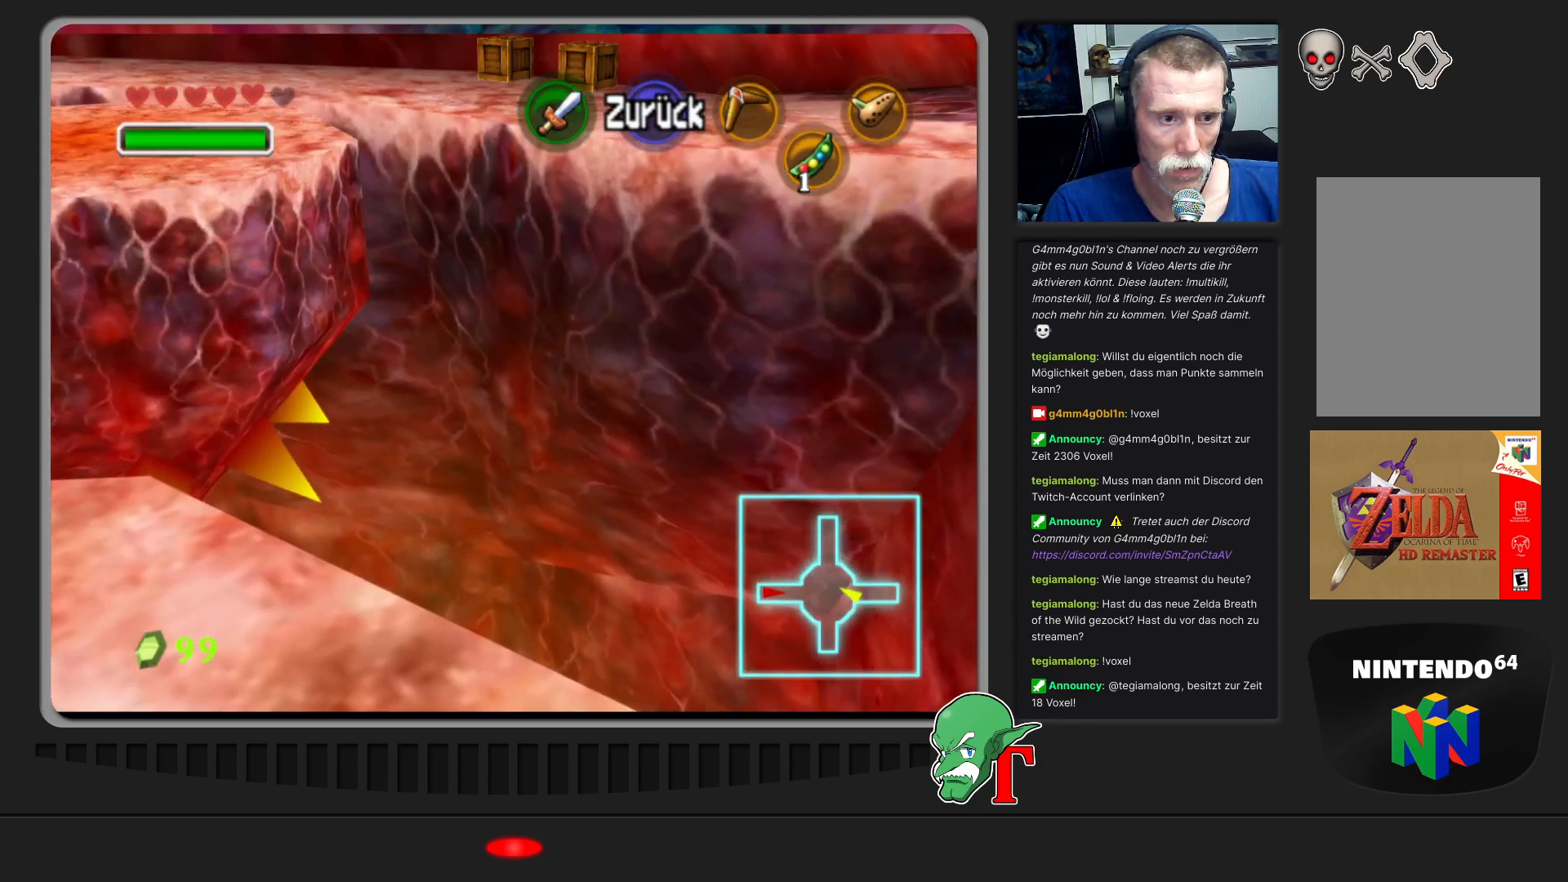
{"buttons": [], "left_stick": "left", "events": [[267, "left_stick", "left"]]}
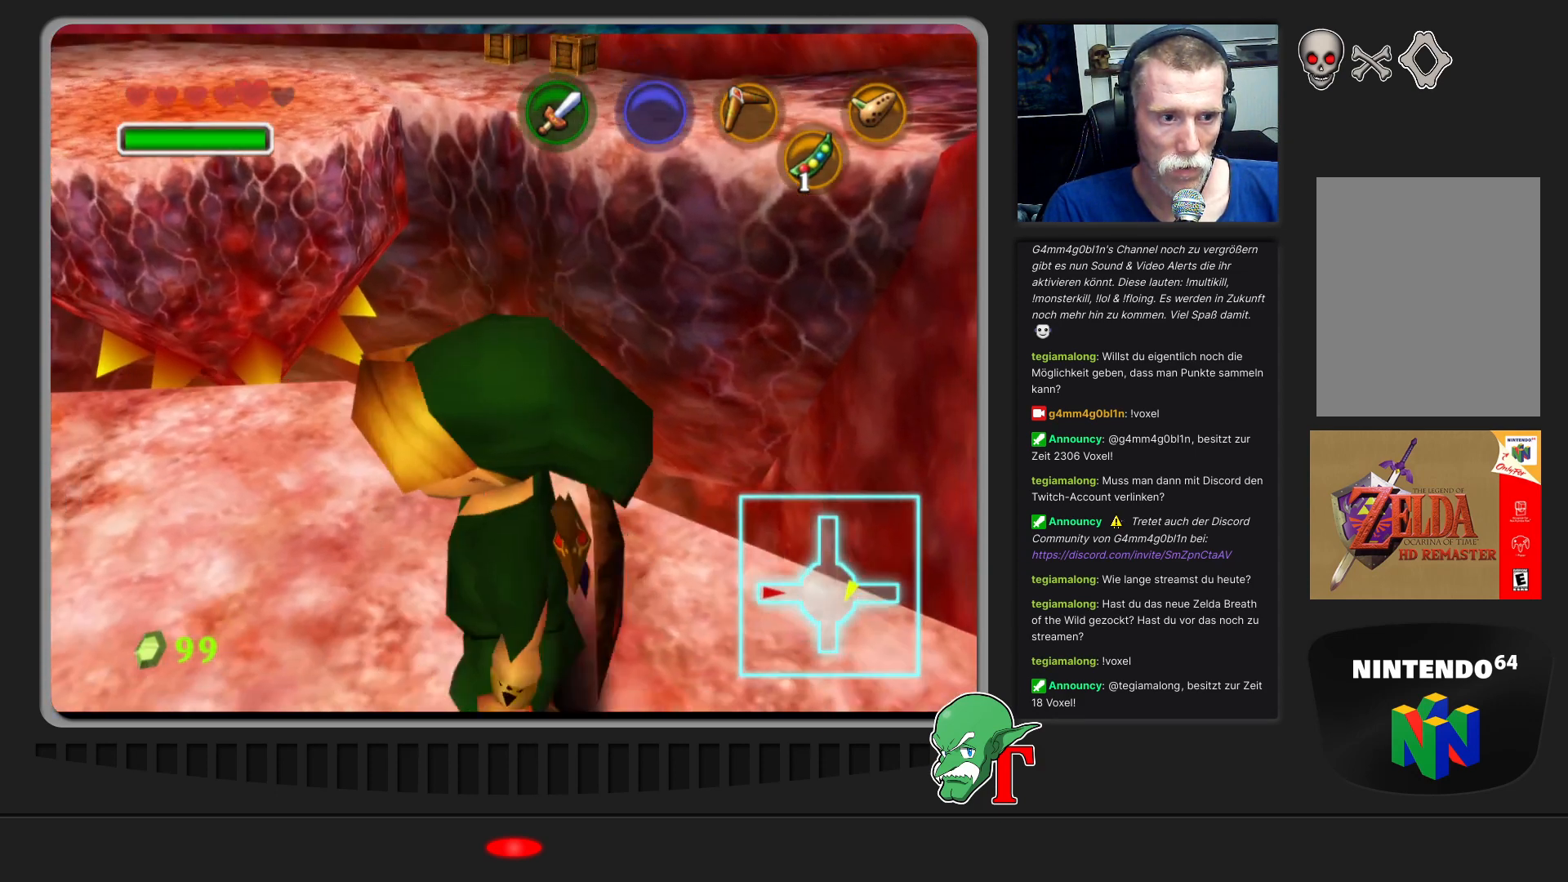
{"buttons": [], "left_stick": "center", "events": [[200, "left_stick", "center"]]}
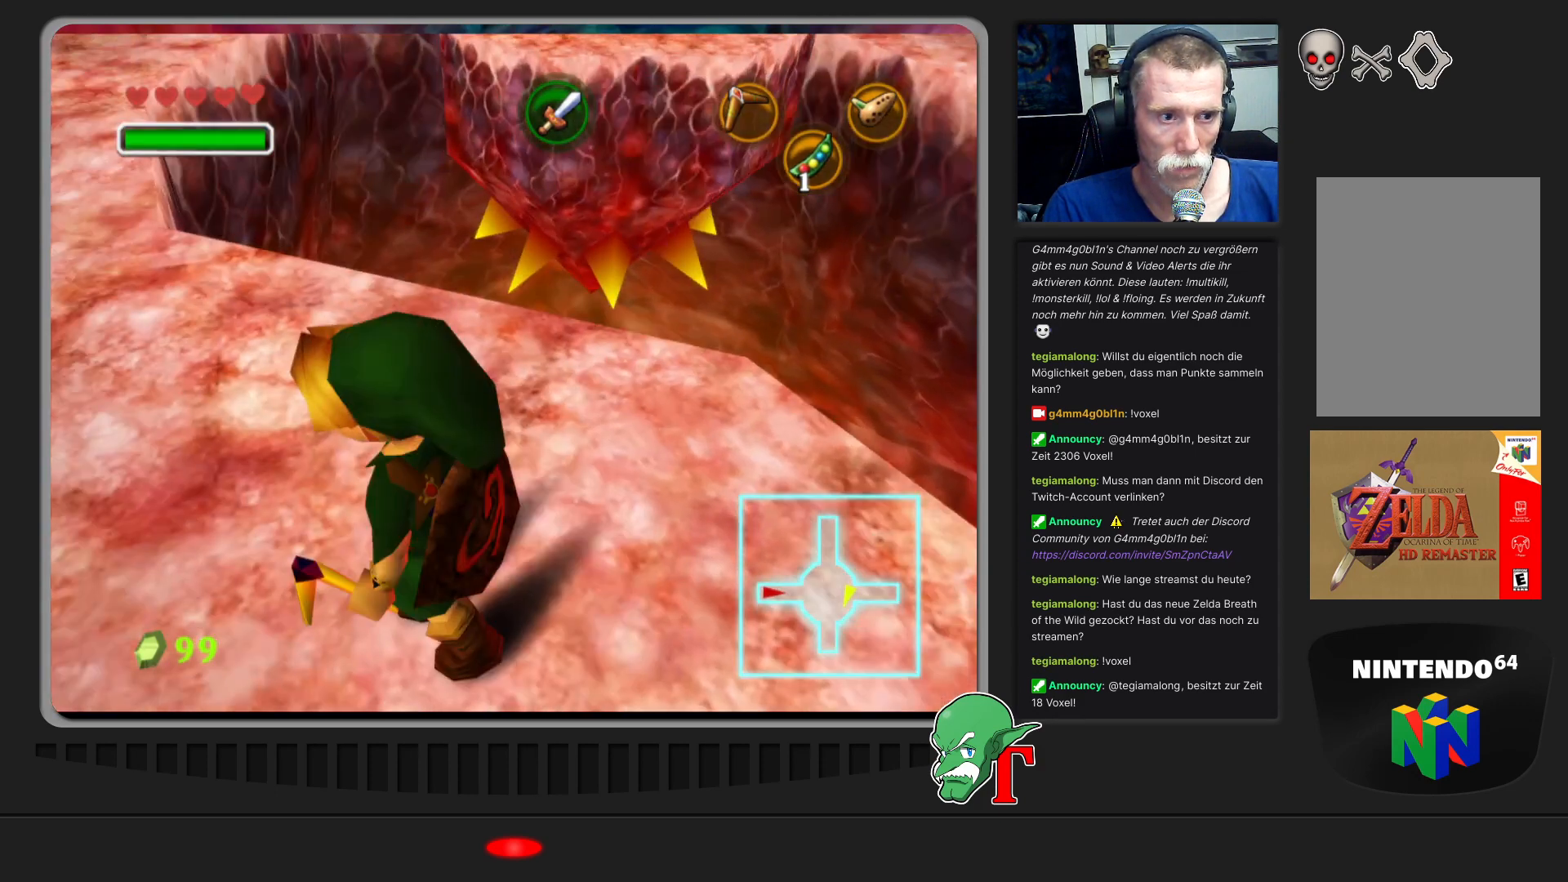
{"buttons": [], "left_stick": "up-left", "events": [[67, "left_stick", "up"], [267, "left_stick", "up-left"]]}
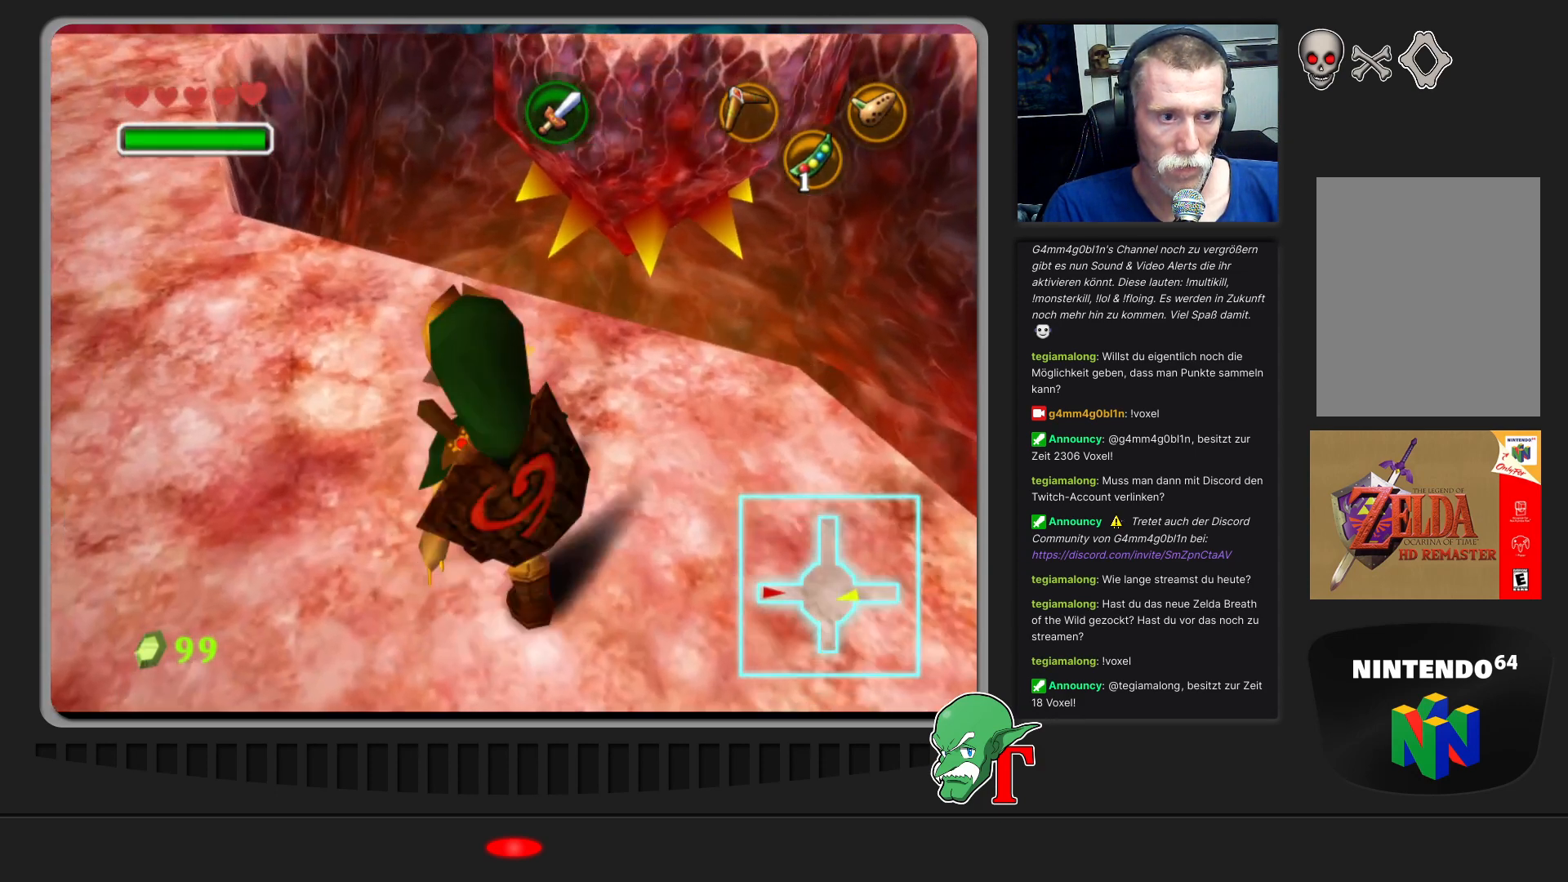
{"buttons": [], "left_stick": "up", "events": [[500, "left_stick", "up"]]}
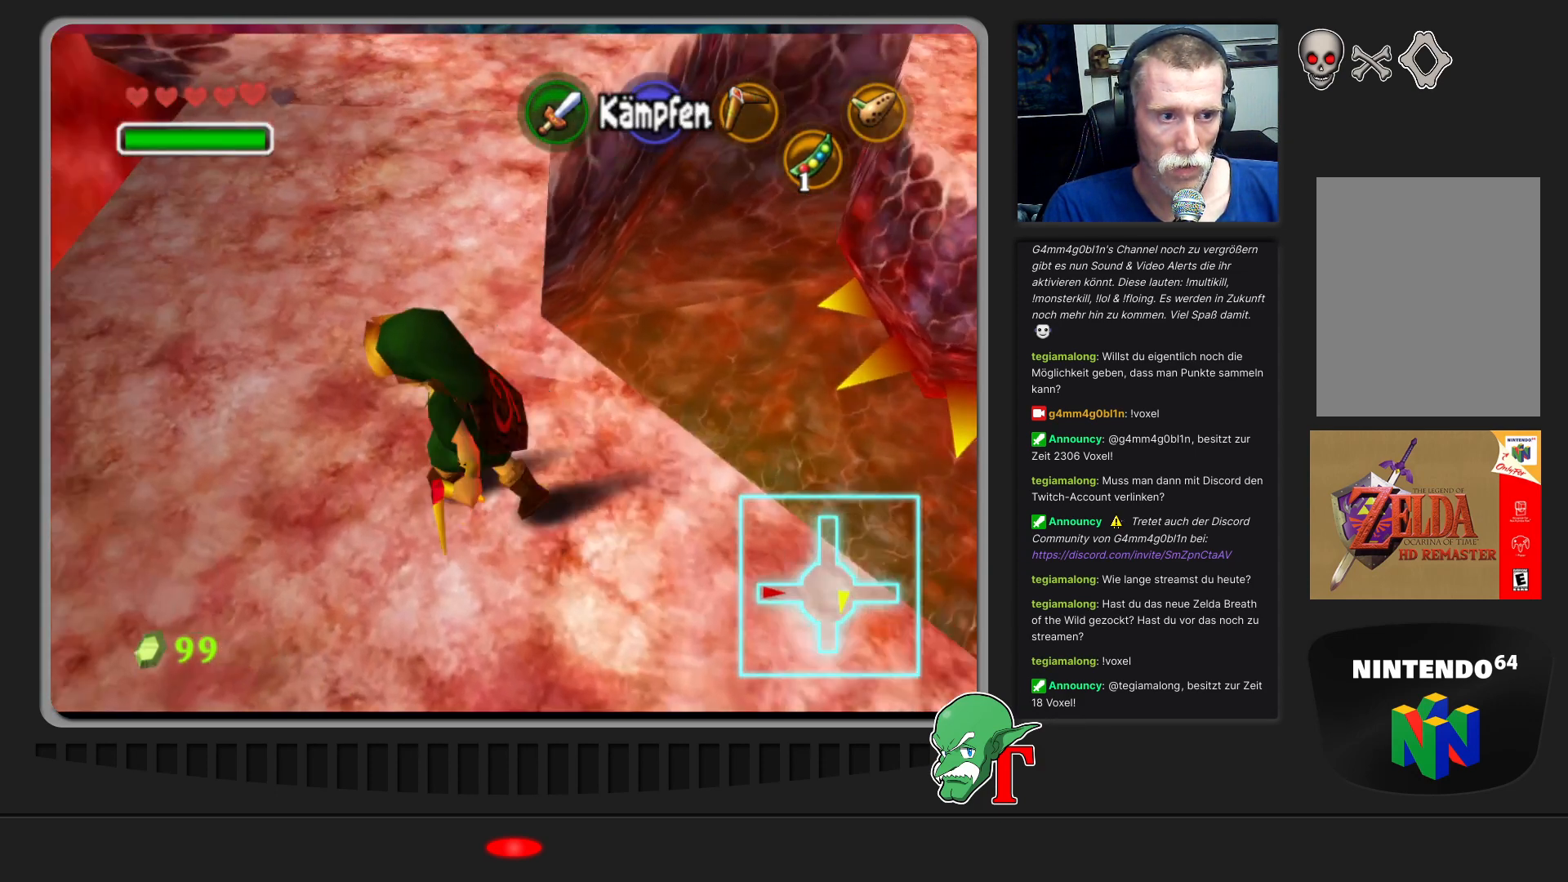
{"buttons": [], "left_stick": "up", "events": []}
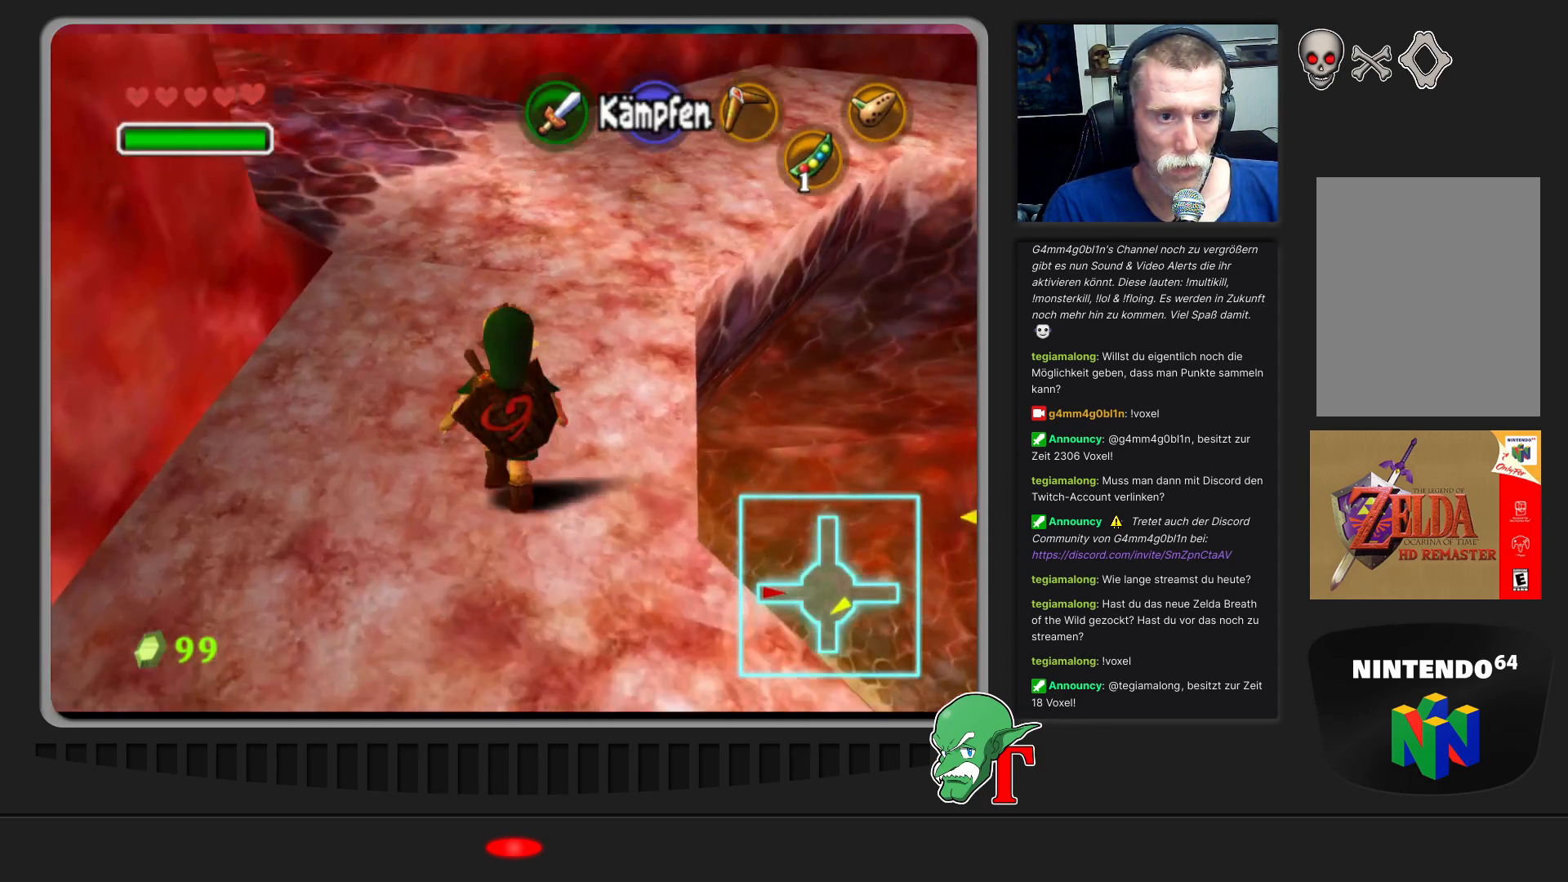
{"buttons": [], "left_stick": "up", "events": []}
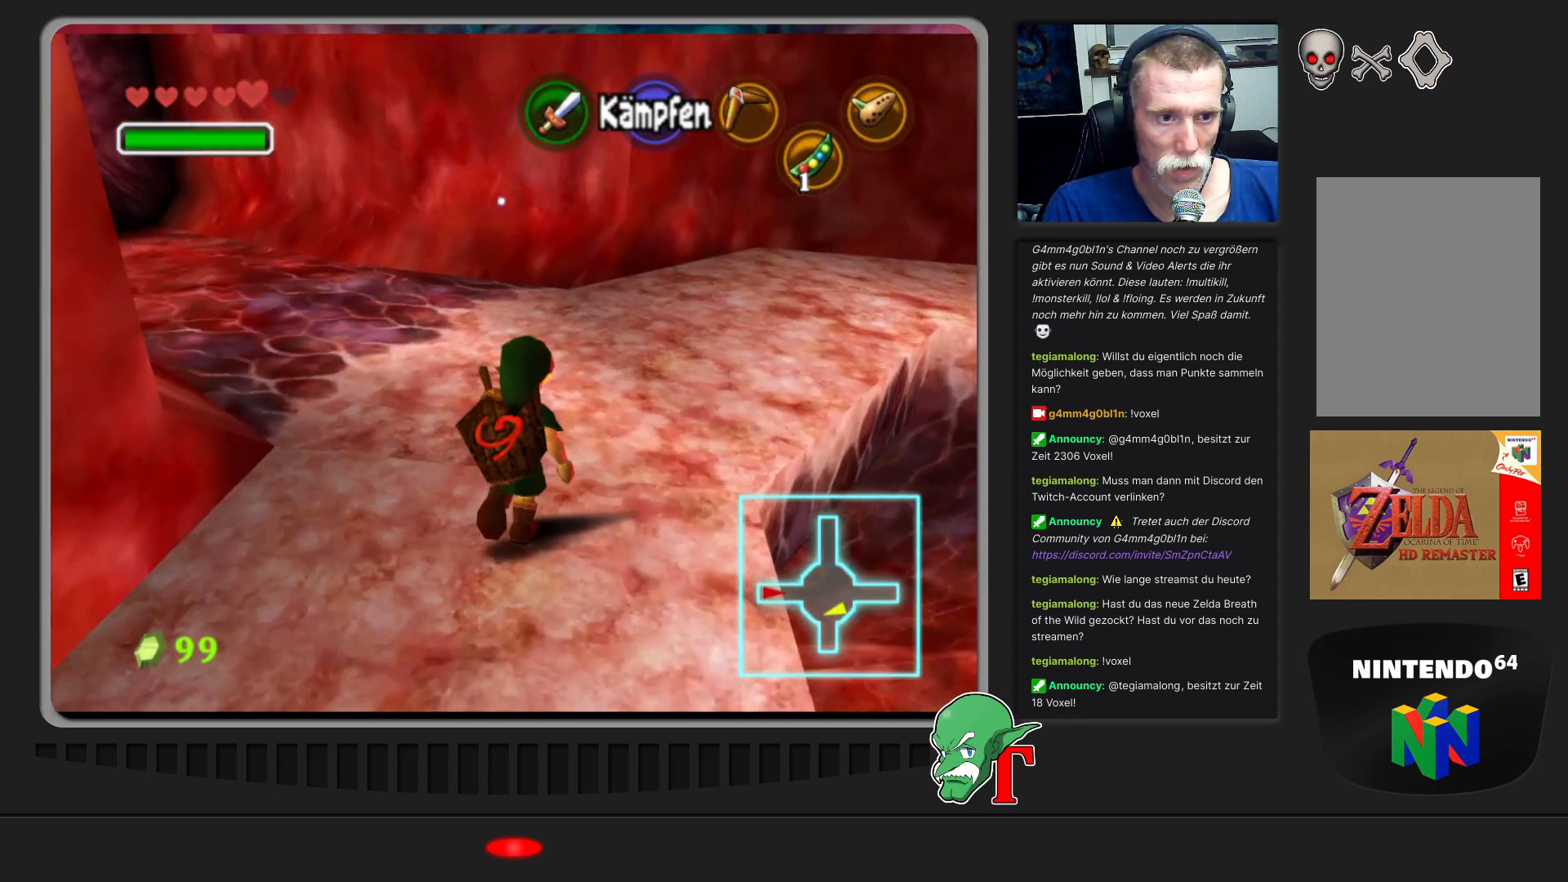
{"buttons": [], "left_stick": "up", "events": []}
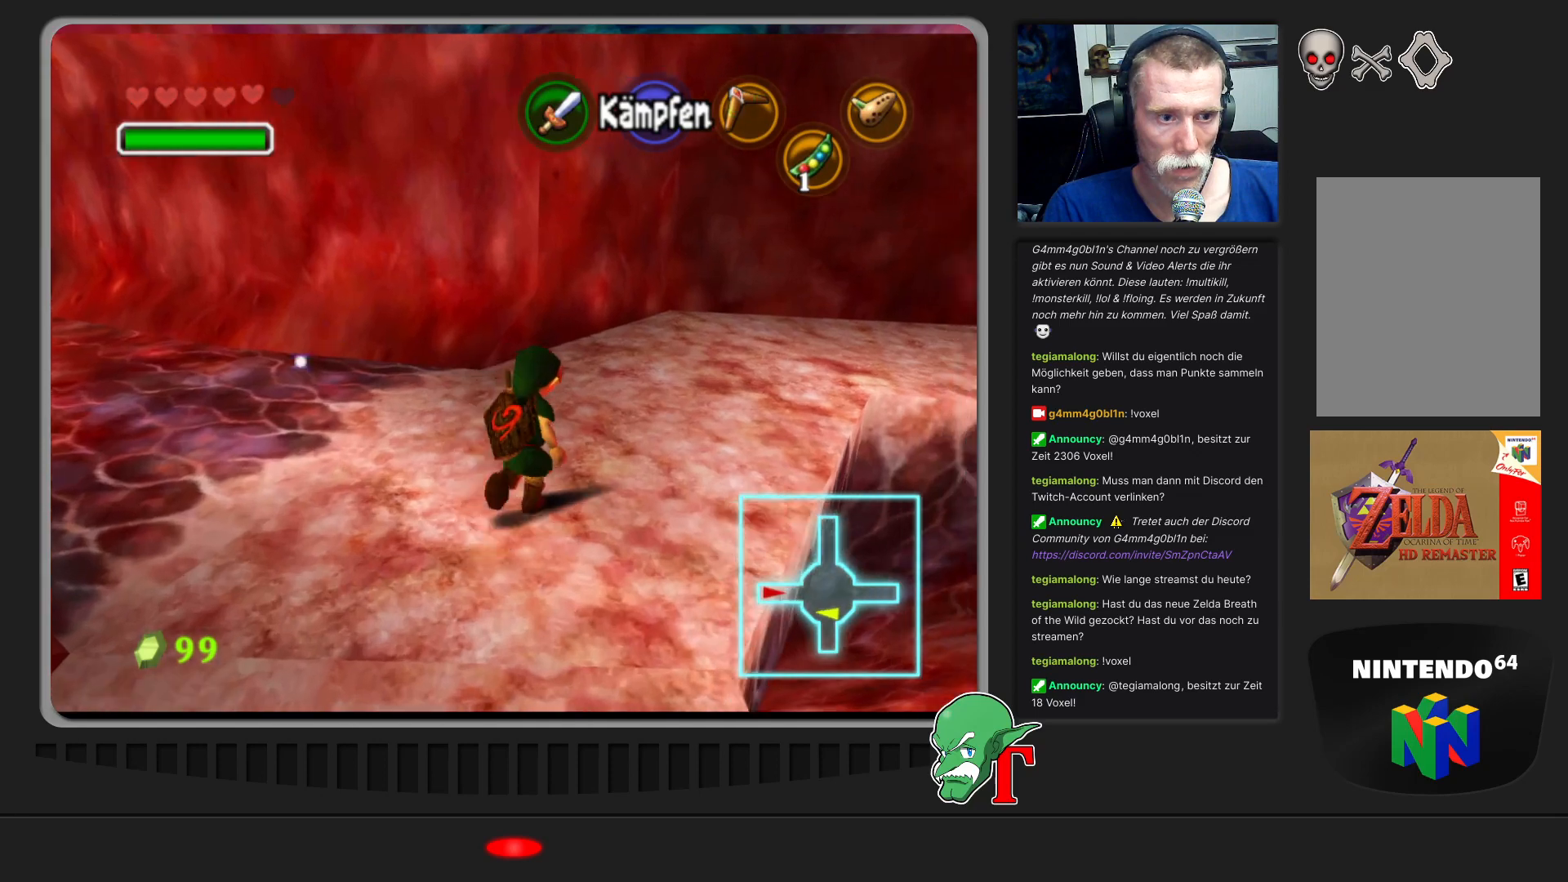
{"buttons": [], "left_stick": "up-right", "events": [[133, "left_stick", "up-right"]]}
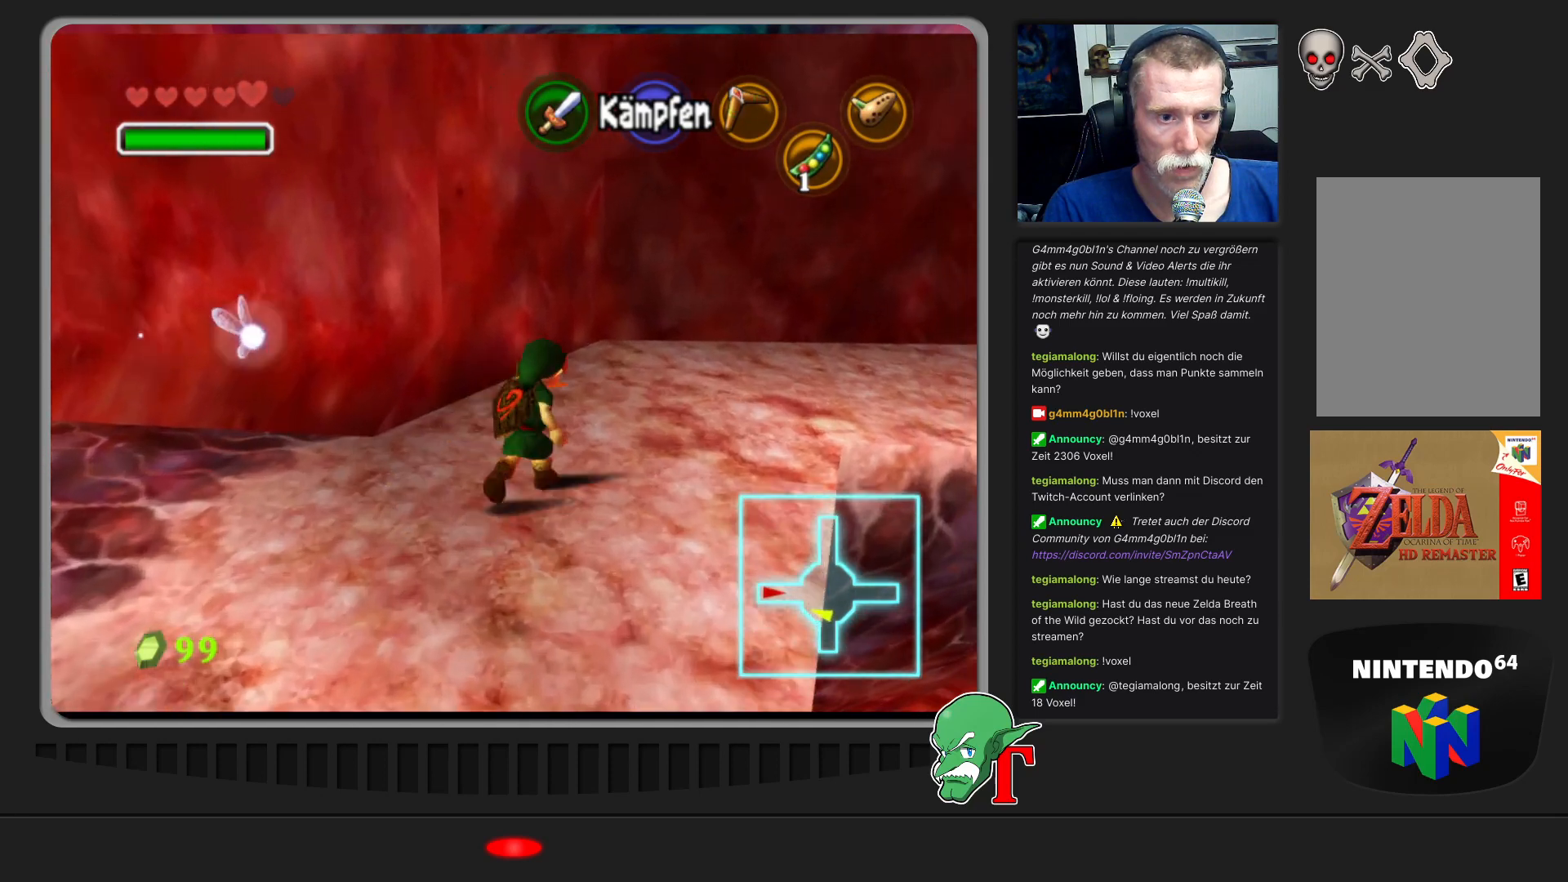
{"buttons": [], "left_stick": "up-right", "events": []}
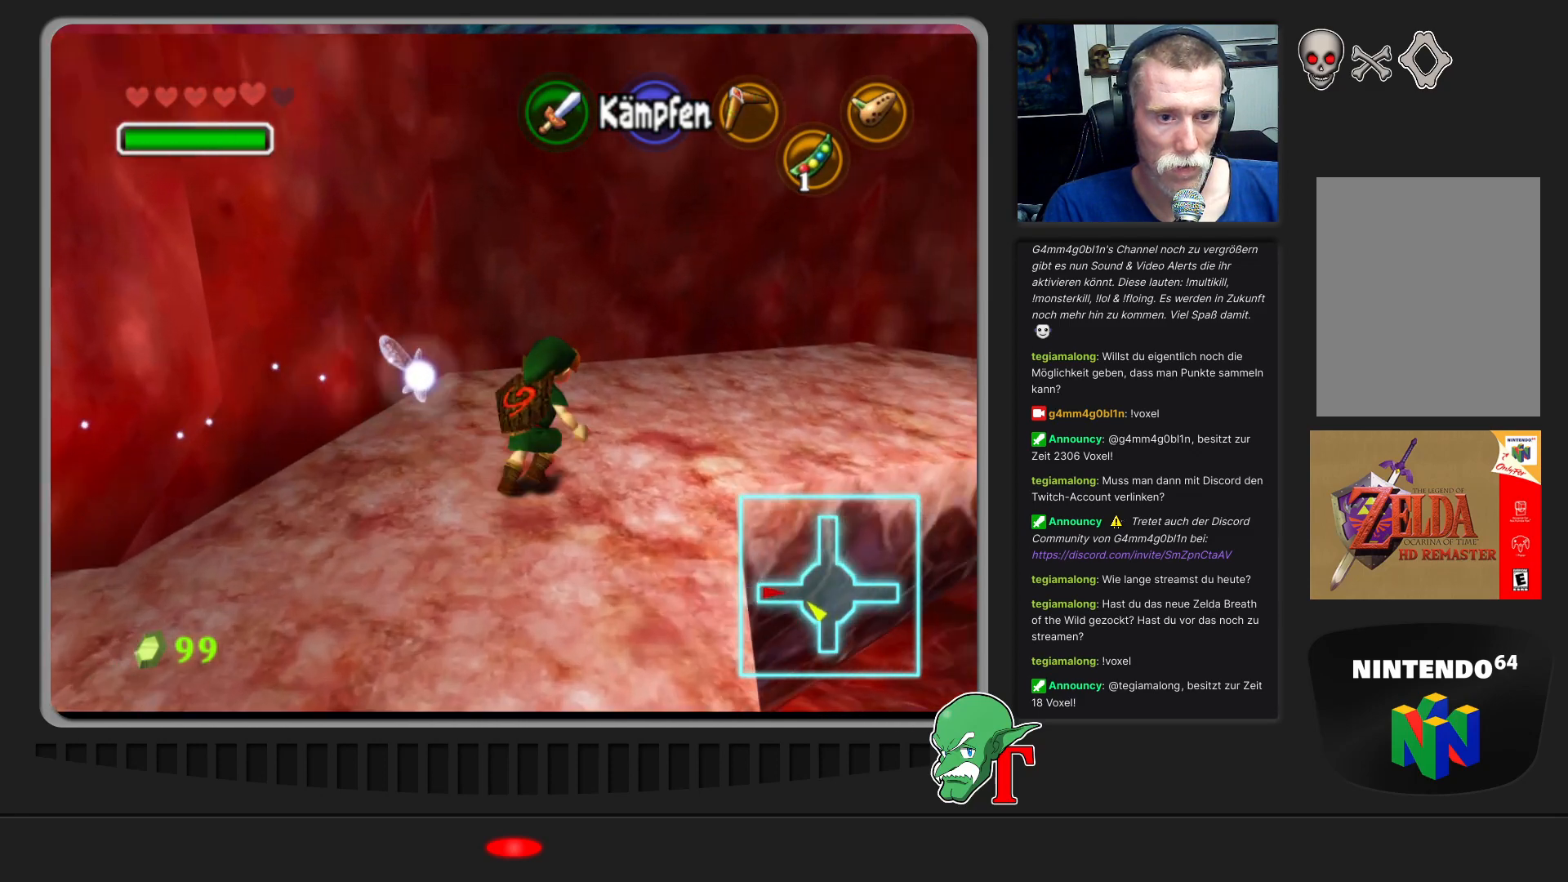
{"buttons": [], "left_stick": "up-right", "events": []}
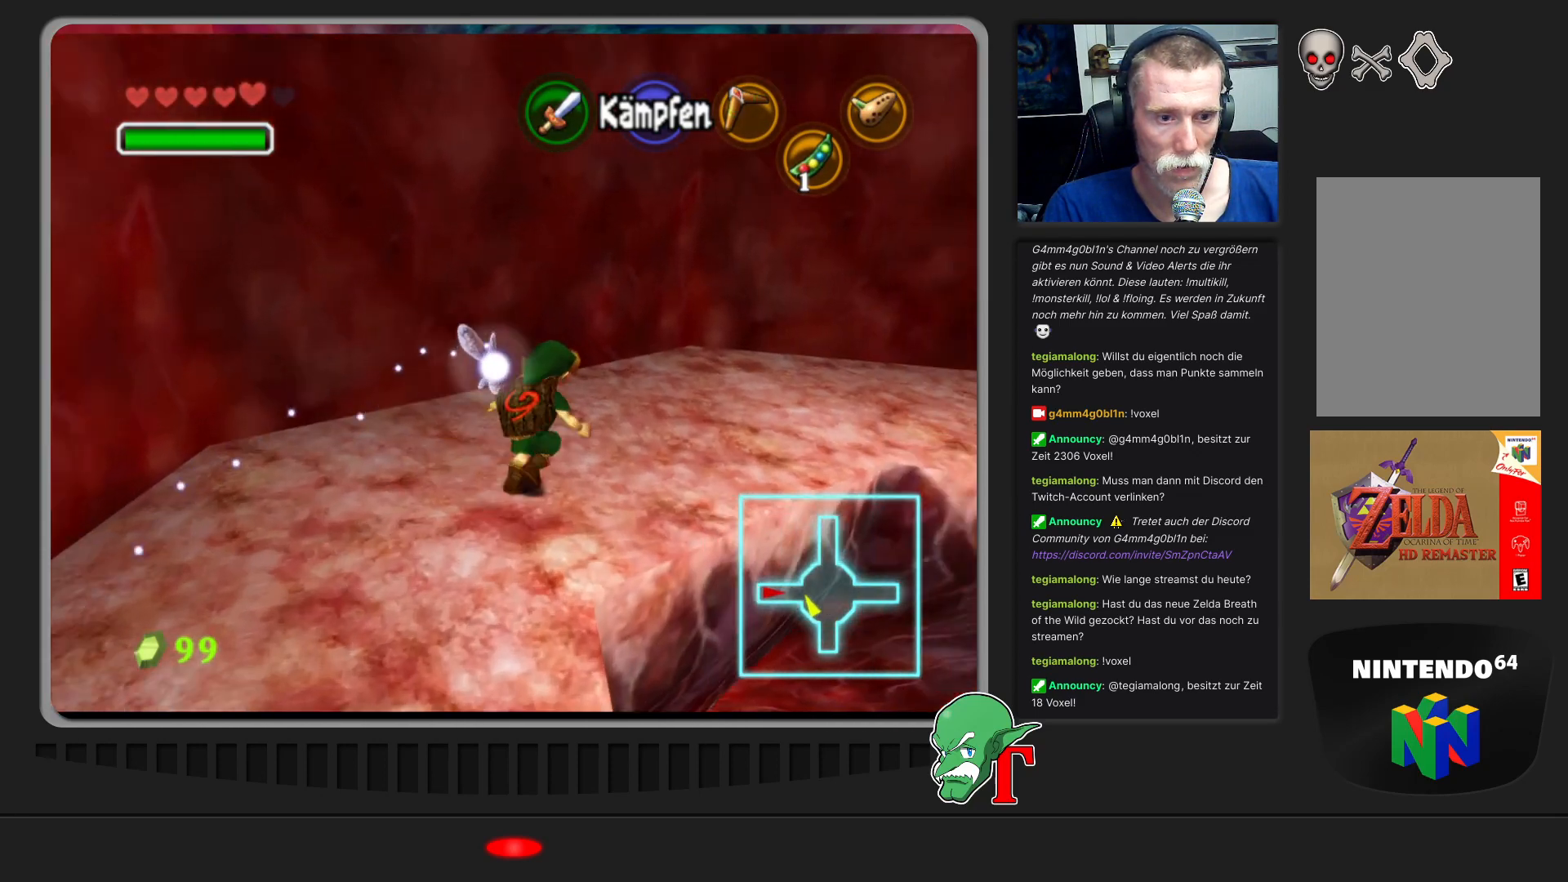
{"buttons": [], "left_stick": "up-right", "events": []}
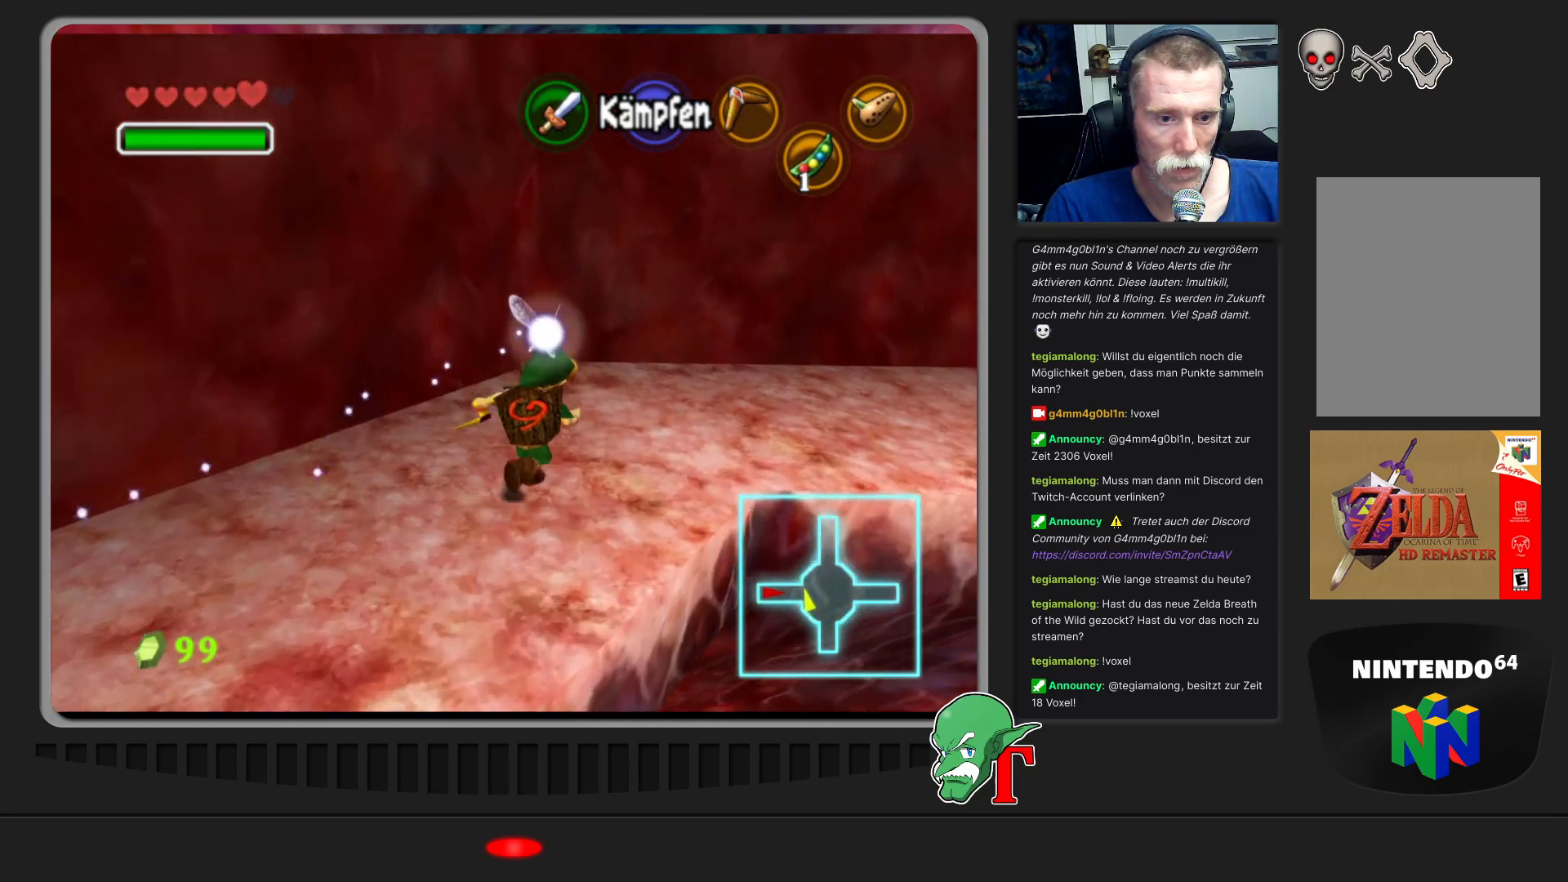
{"buttons": [], "left_stick": "up-right", "events": []}
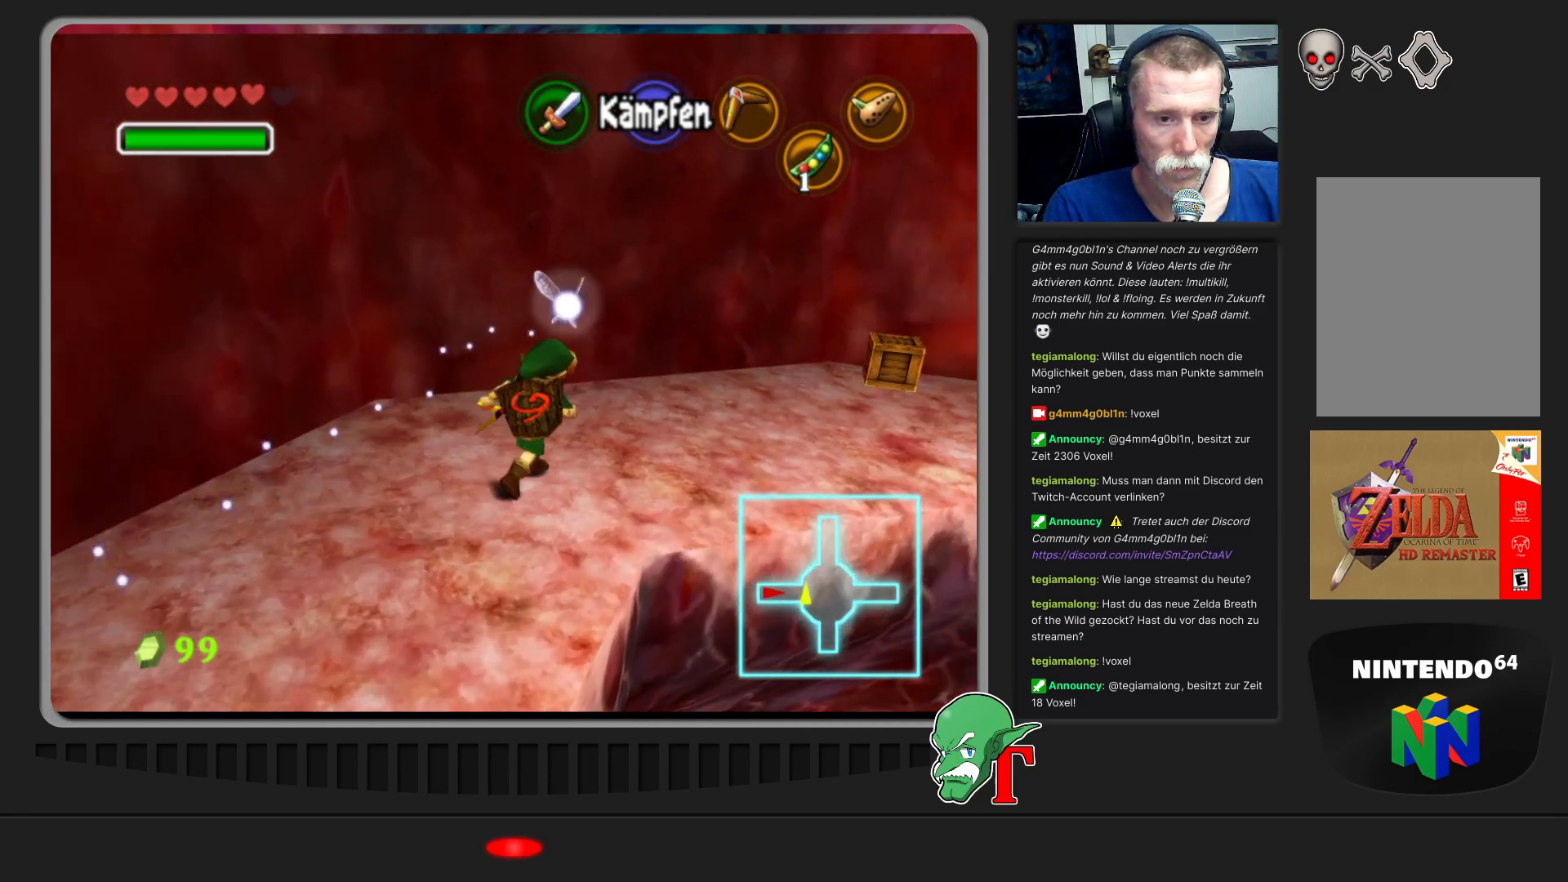
{"buttons": [], "left_stick": "up-right", "events": [[300, "left_stick", "right"], [500, "left_stick", "up-right"]]}
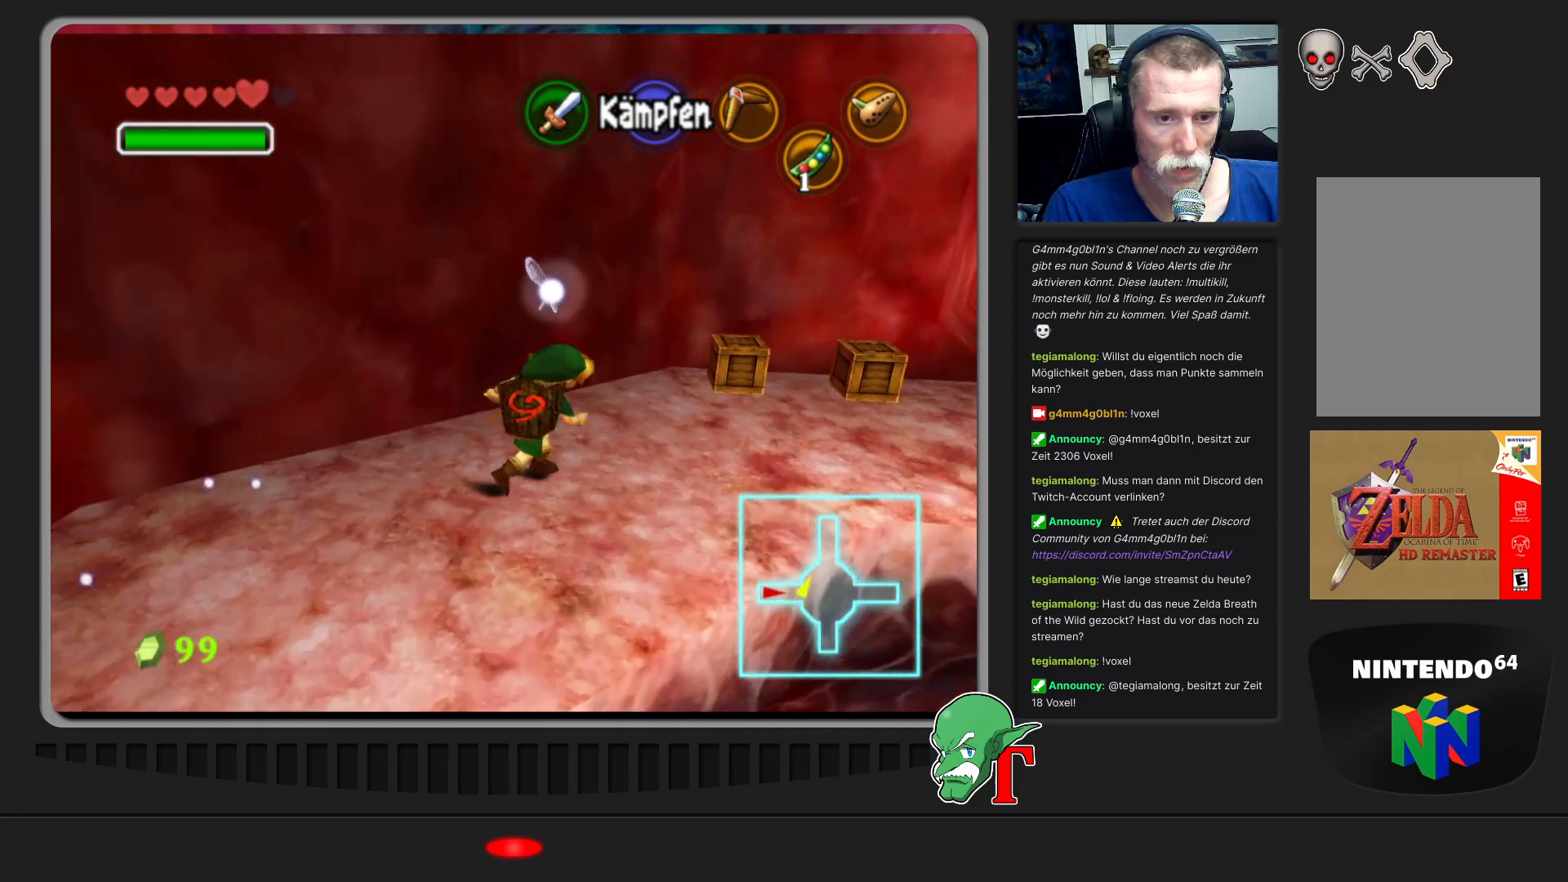
{"buttons": [], "left_stick": "up-right", "events": []}